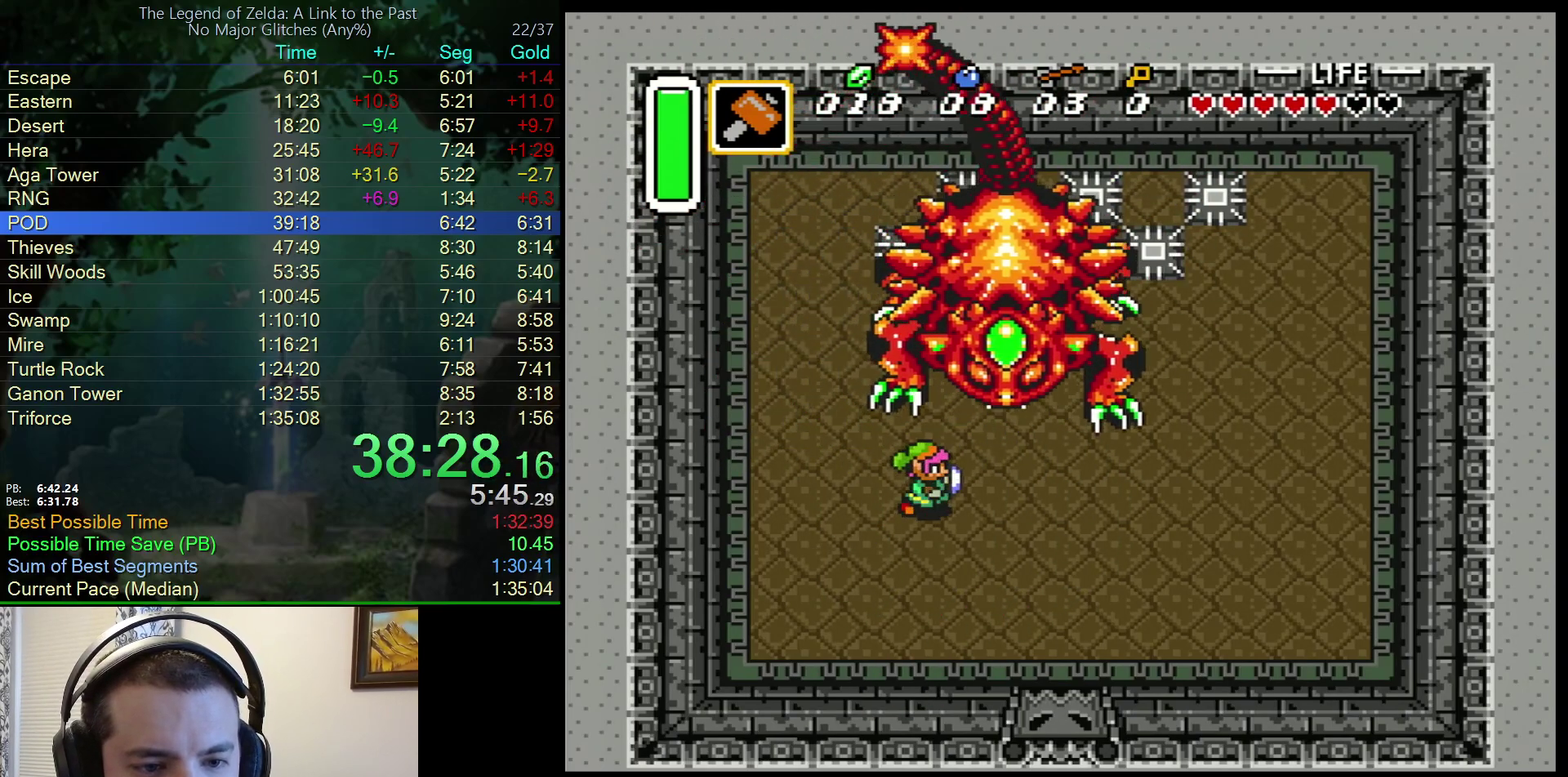
Gameplay with a controller (Nintendo layout); each line is a JSON object with the inputs held at the frame after it. "events" lists button and stick changes between this image and that frame as [ms after this image, input, new state], when the widget could be followed in between. Not read: L3 R3.
{"buttons": ["DPAD_UP"], "events": [[350, "DPAD_RIGHT", "up"], [350, "DPAD_UP", "down"]]}
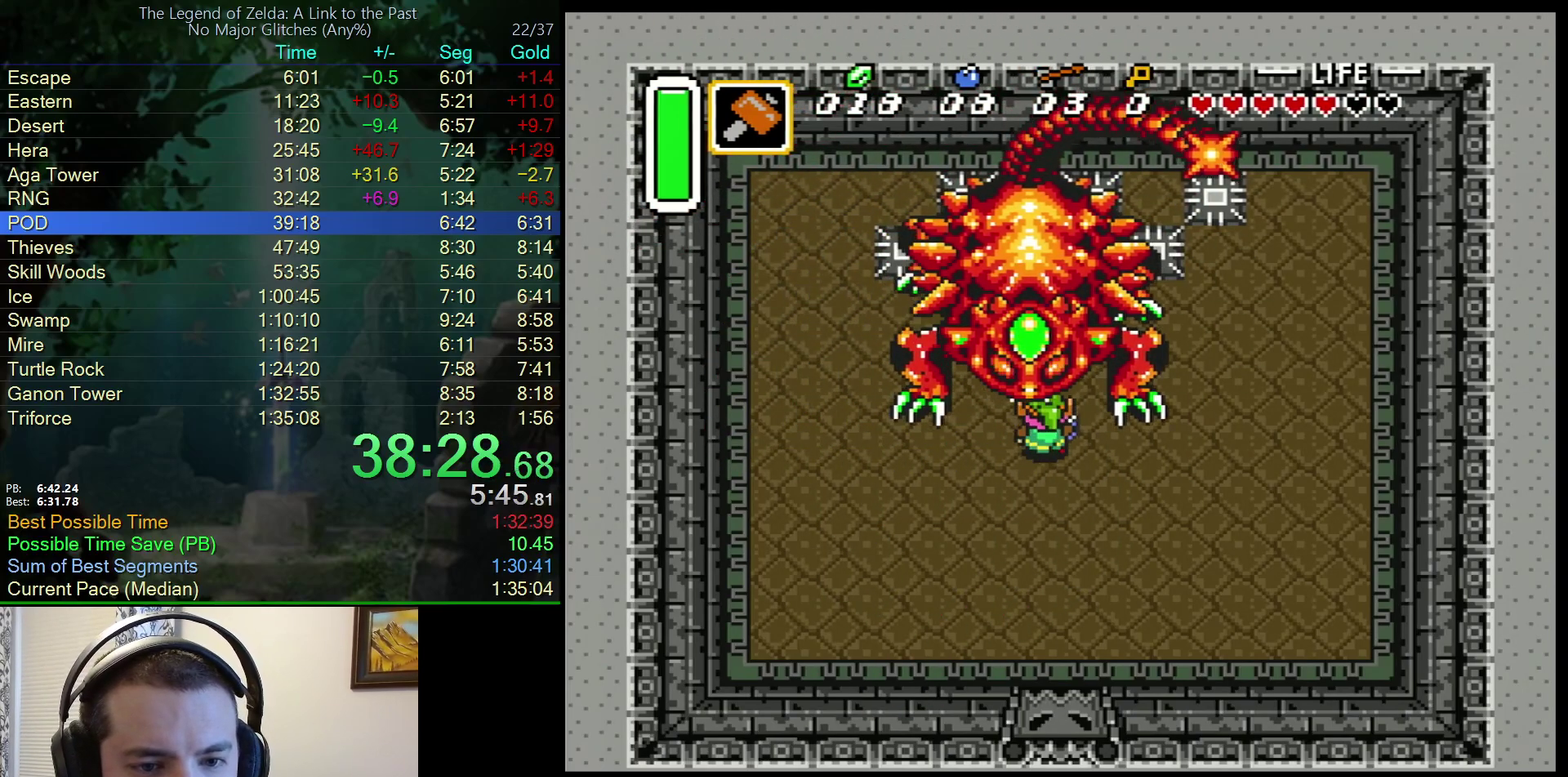
{"buttons": ["DPAD_DOWN", "DPAD_RIGHT"], "events": [[50, "Y", "down"], [100, "DPAD_UP", "up"], [150, "Y", "up"], [267, "DPAD_DOWN", "down"], [500, "DPAD_RIGHT", "down"]]}
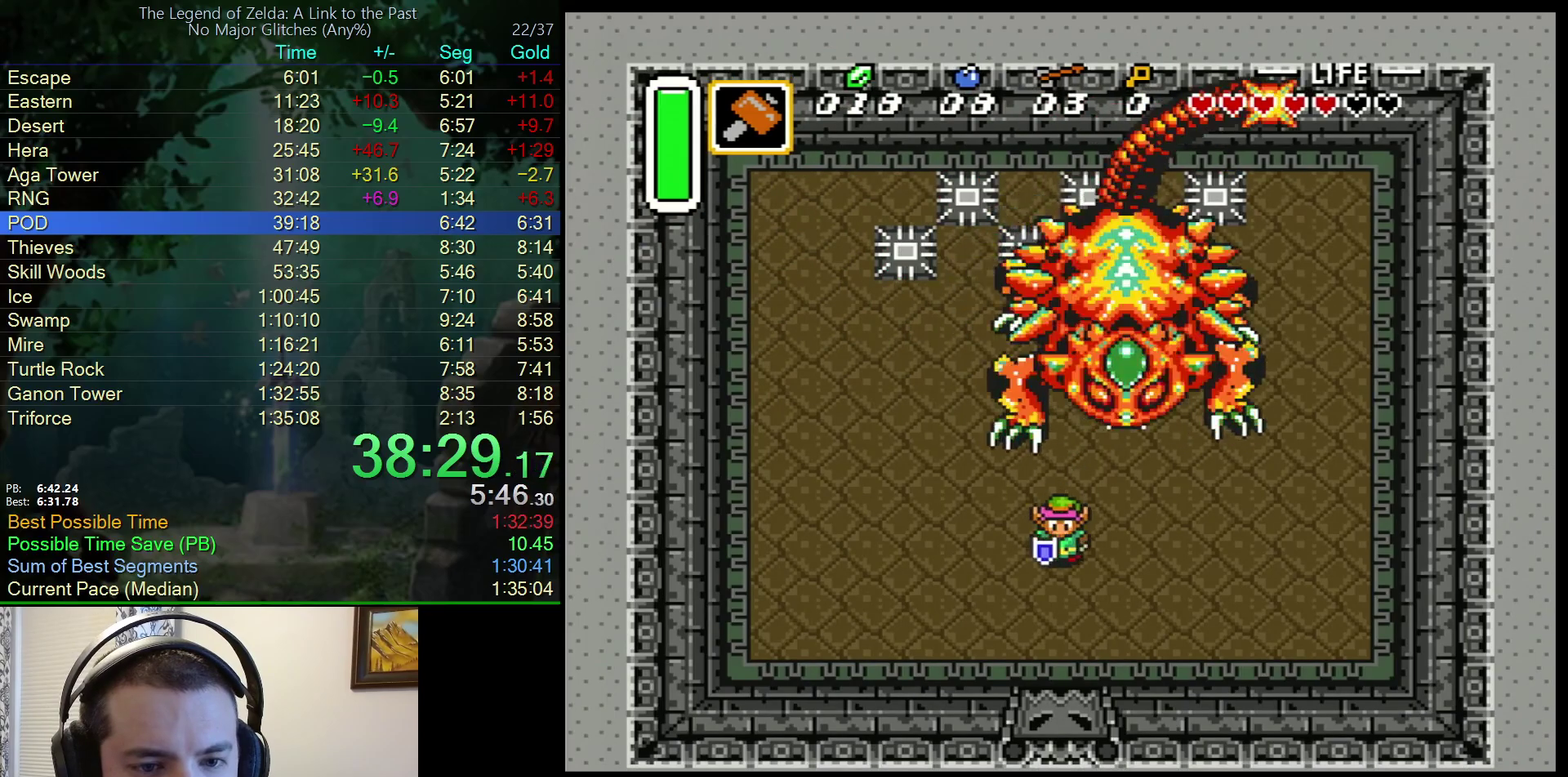
{"buttons": ["DPAD_UP"], "events": [[150, "DPAD_DOWN", "up"], [467, "DPAD_UP", "down"], [483, "DPAD_RIGHT", "up"]]}
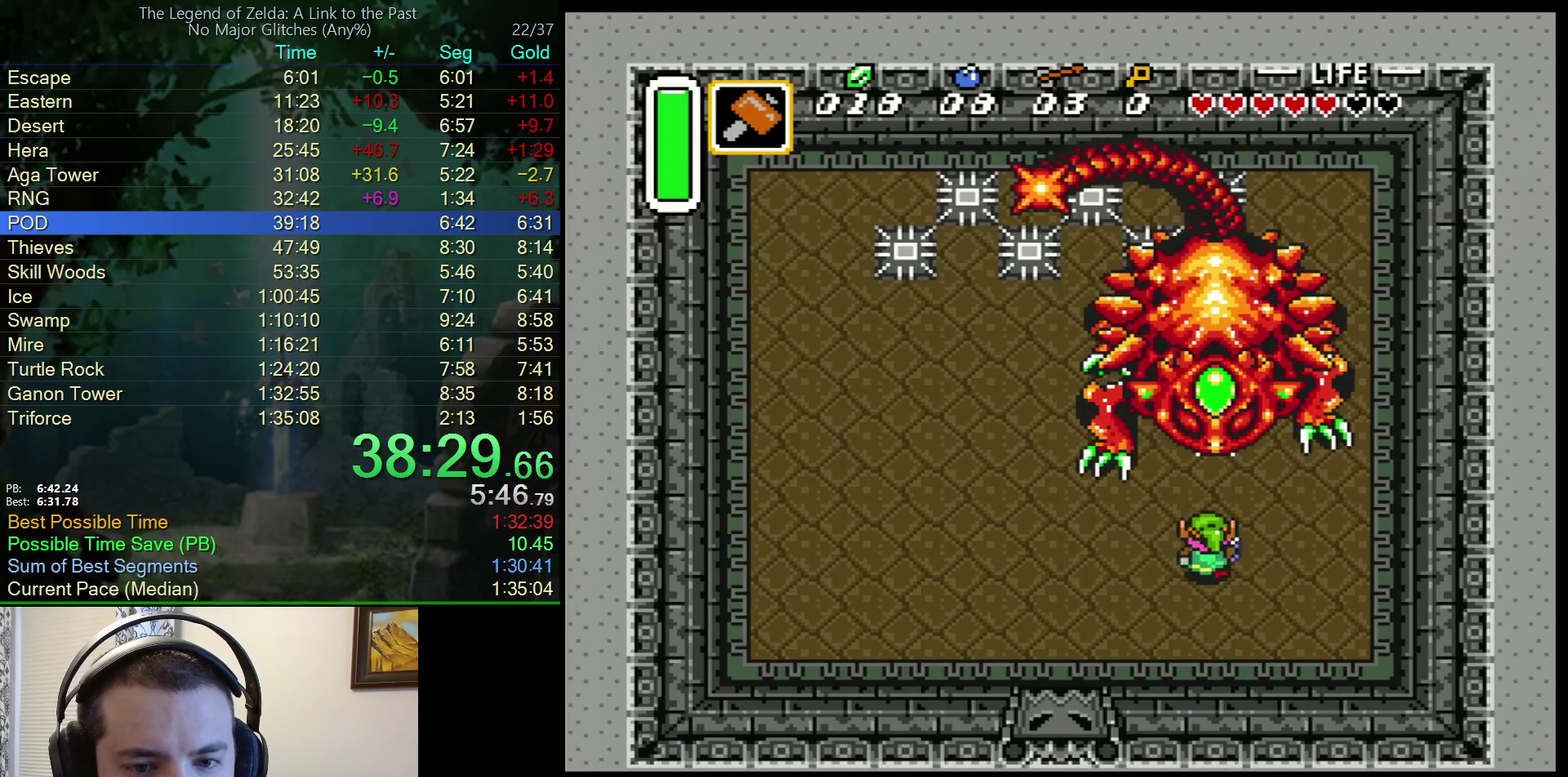
{"buttons": [], "events": [[233, "Y", "down"], [300, "DPAD_UP", "up"], [400, "Y", "up"]]}
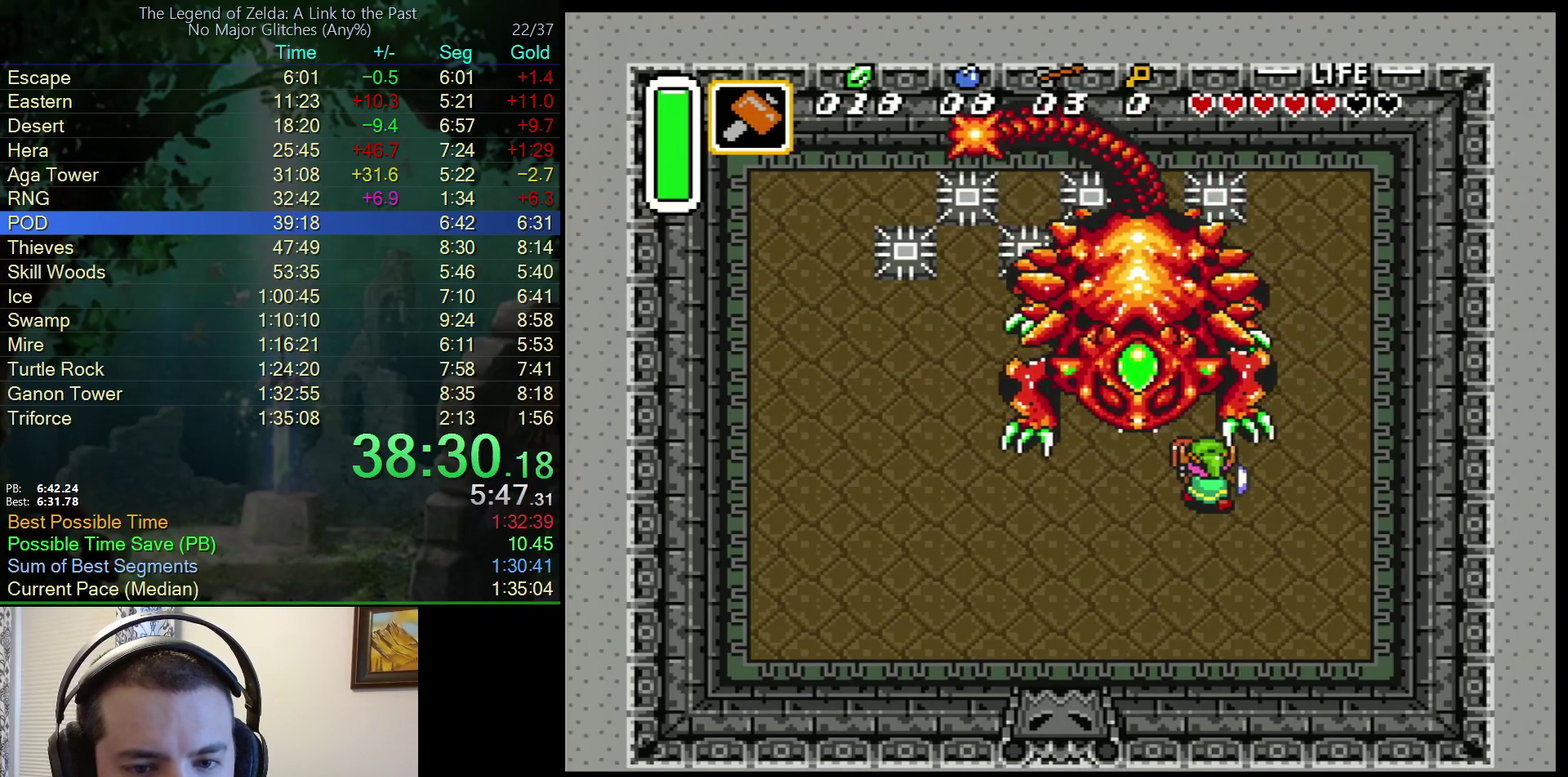
{"buttons": ["DPAD_LEFT"], "events": [[17, "DPAD_LEFT", "down"]]}
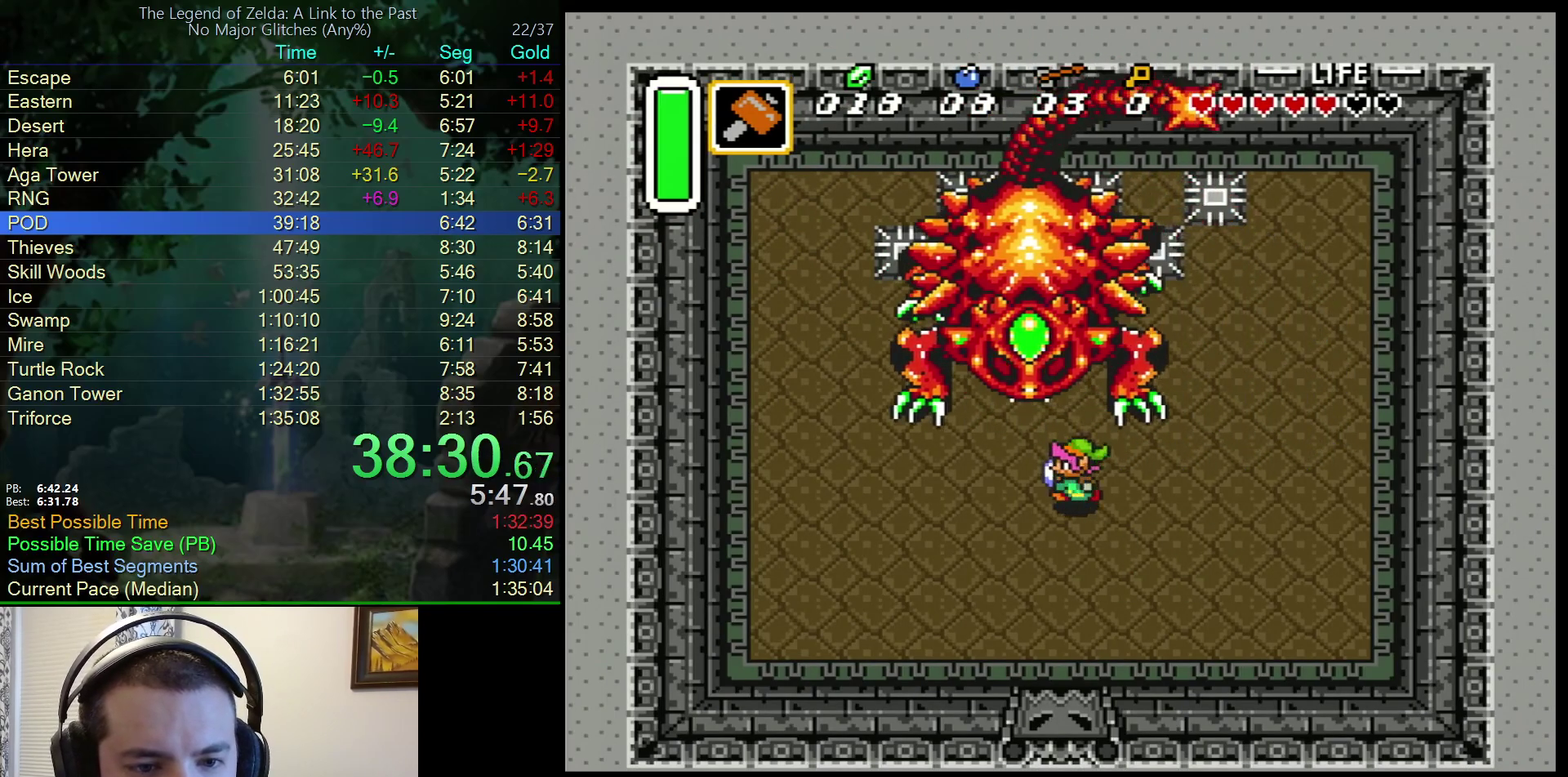
{"buttons": [], "events": [[150, "DPAD_UP", "down"], [183, "DPAD_LEFT", "up"], [300, "Y", "down"], [400, "DPAD_UP", "up"], [450, "Y", "up"]]}
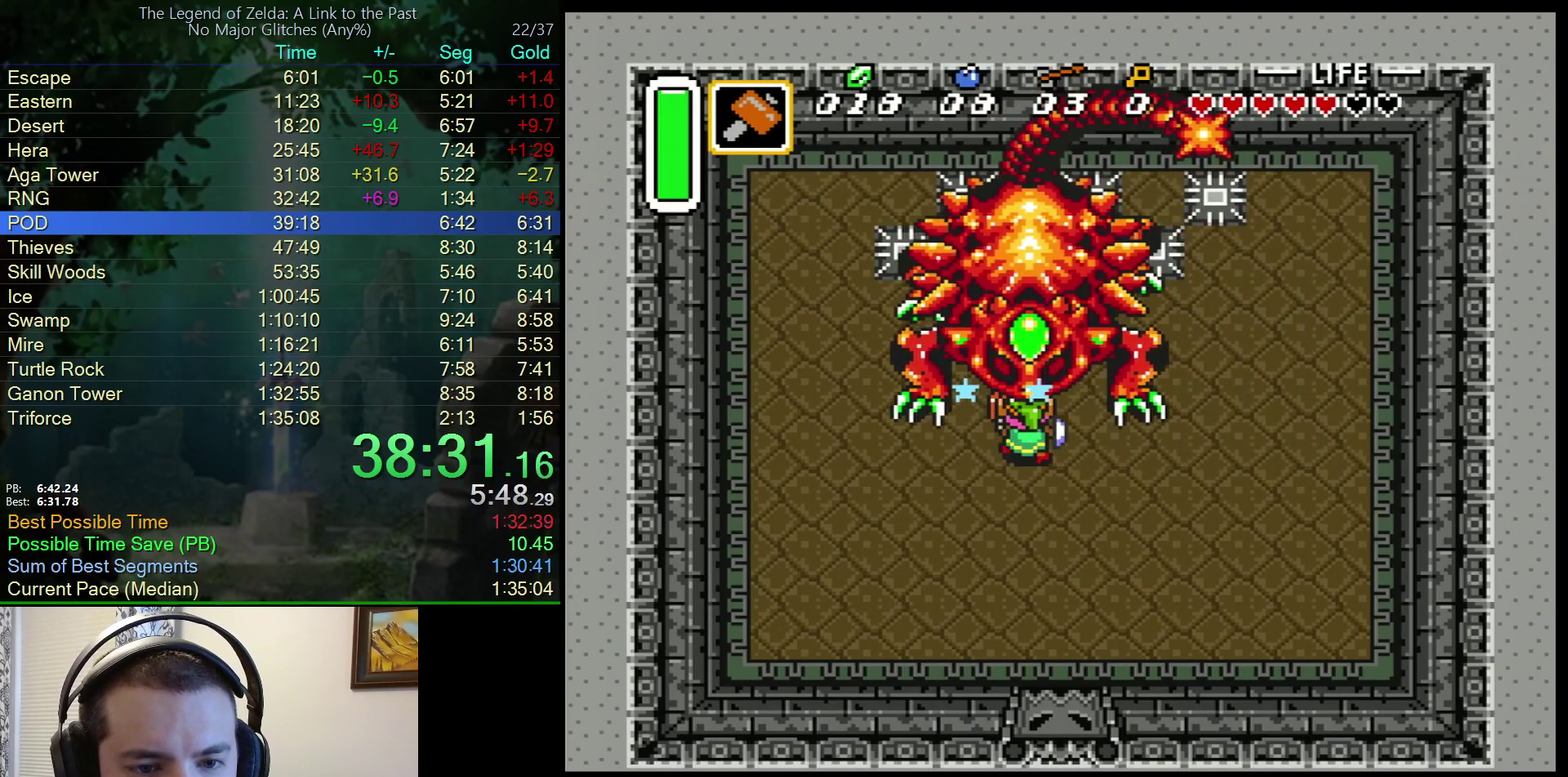
{"buttons": ["Y", "DPAD_UP"], "events": [[467, "DPAD_UP", "down"], [467, "Y", "down"]]}
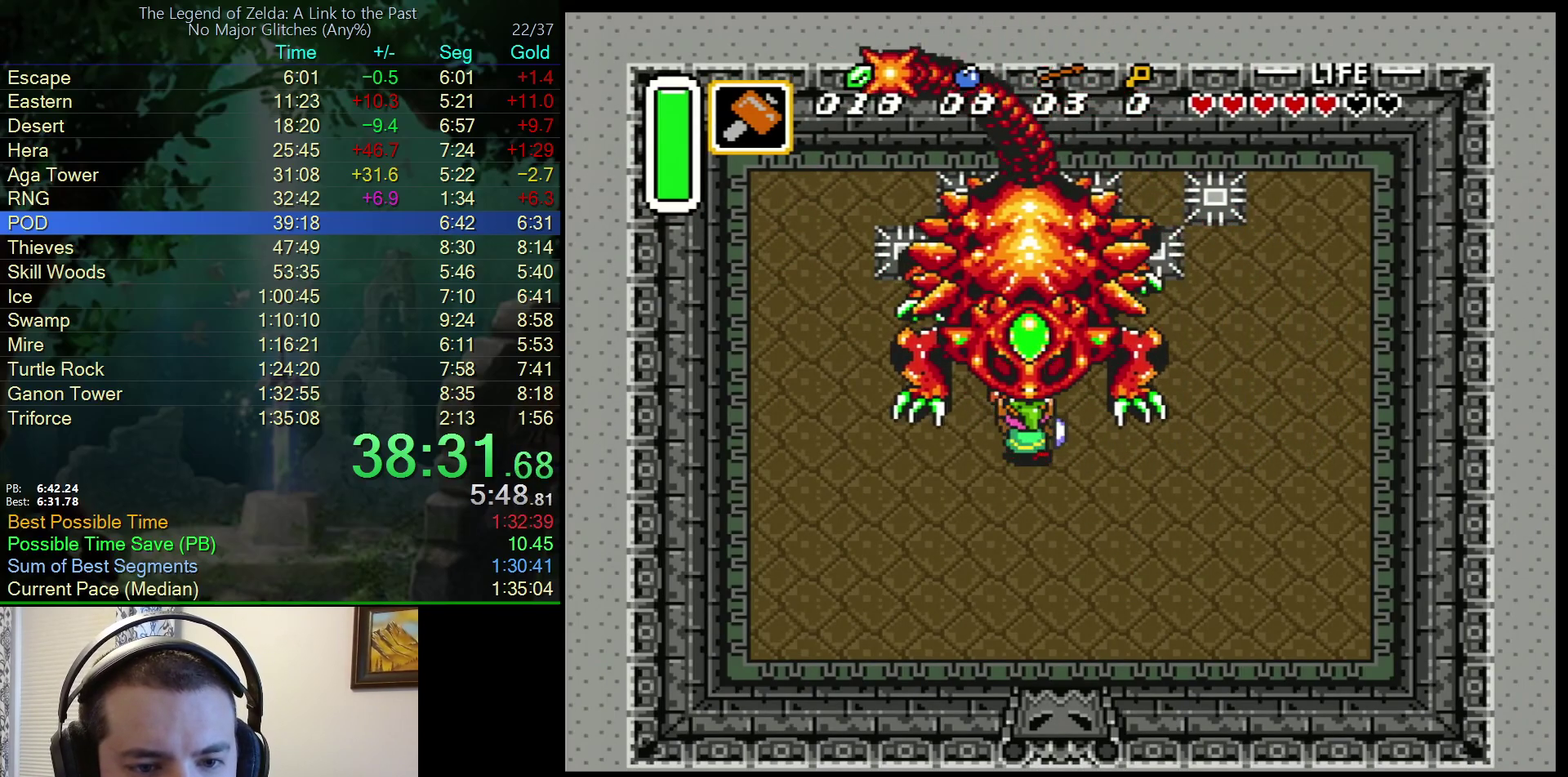
{"buttons": ["Y"], "events": [[17, "Y", "up"], [33, "DPAD_UP", "up"], [100, "Y", "down"], [200, "Y", "up"], [433, "Y", "down"]]}
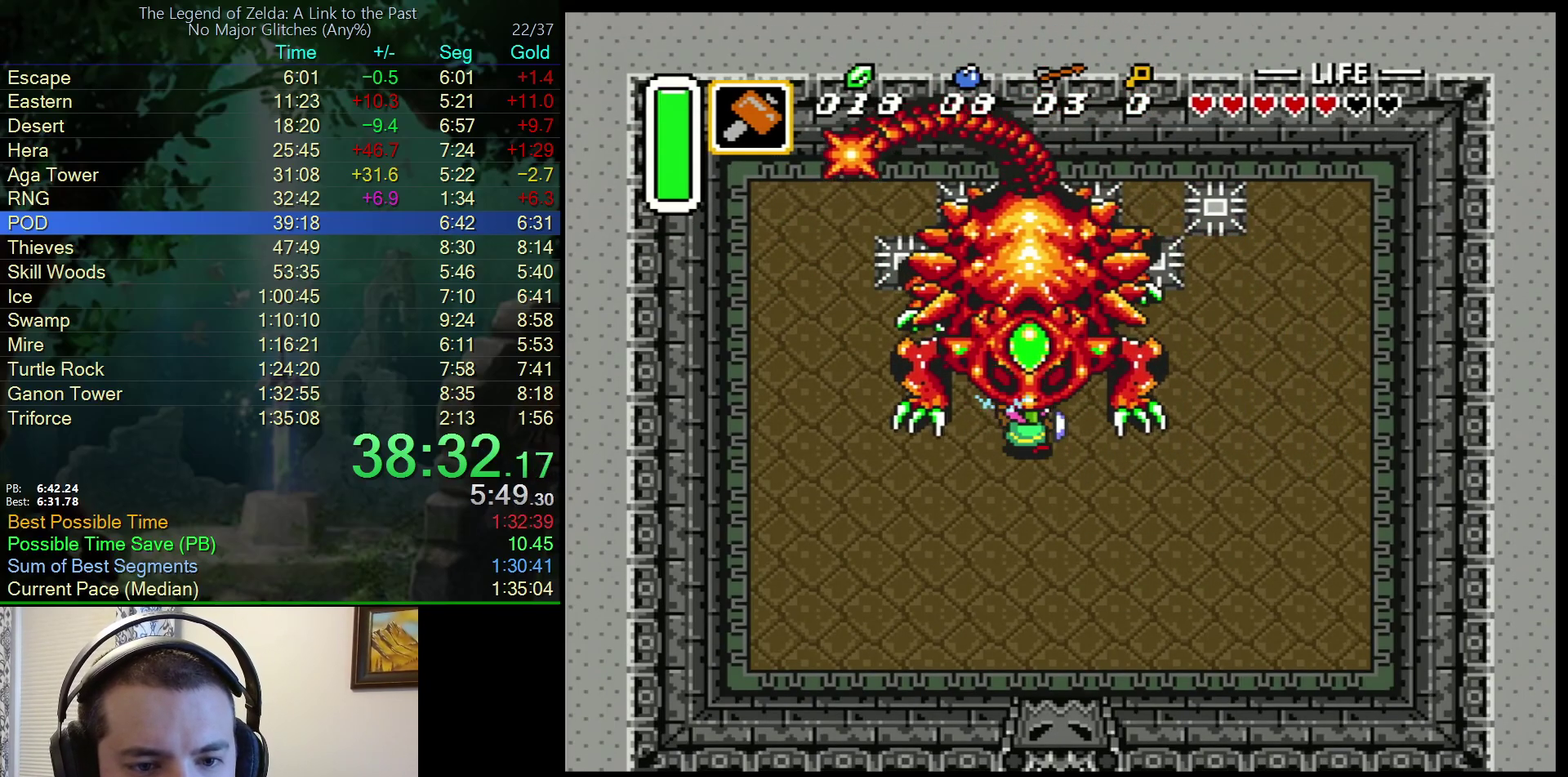
{"buttons": ["B", "DPAD_DOWN"], "events": [[33, "Y", "up"], [417, "DPAD_DOWN", "down"], [467, "B", "down"]]}
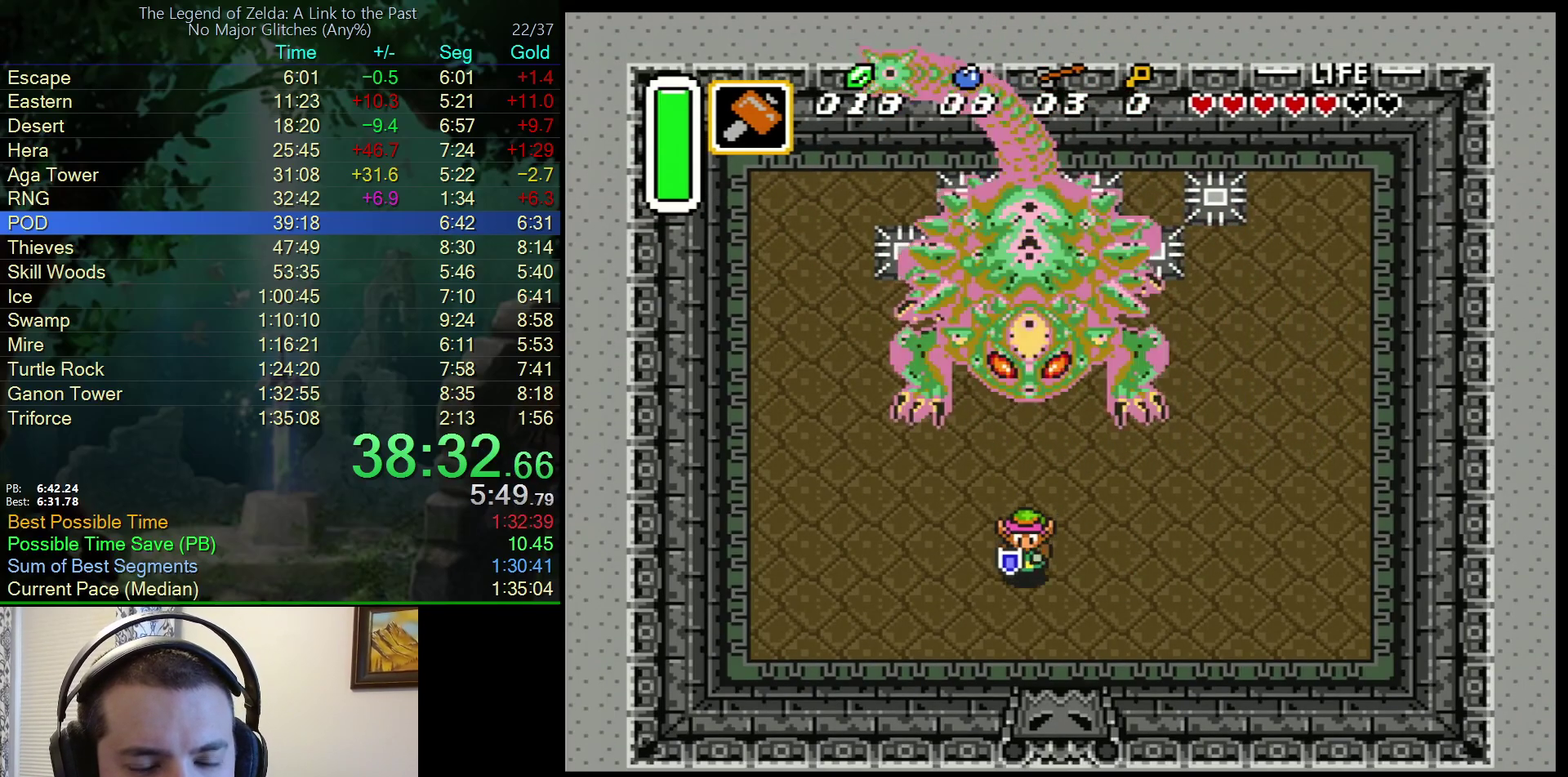
{"buttons": ["B"], "events": [[83, "DPAD_DOWN", "up"], [100, "B", "up"], [200, "B", "down"], [283, "B", "up"], [350, "B", "down"], [350, "DPAD_UP", "down"], [417, "B", "up"], [467, "DPAD_UP", "up"], [483, "B", "down"]]}
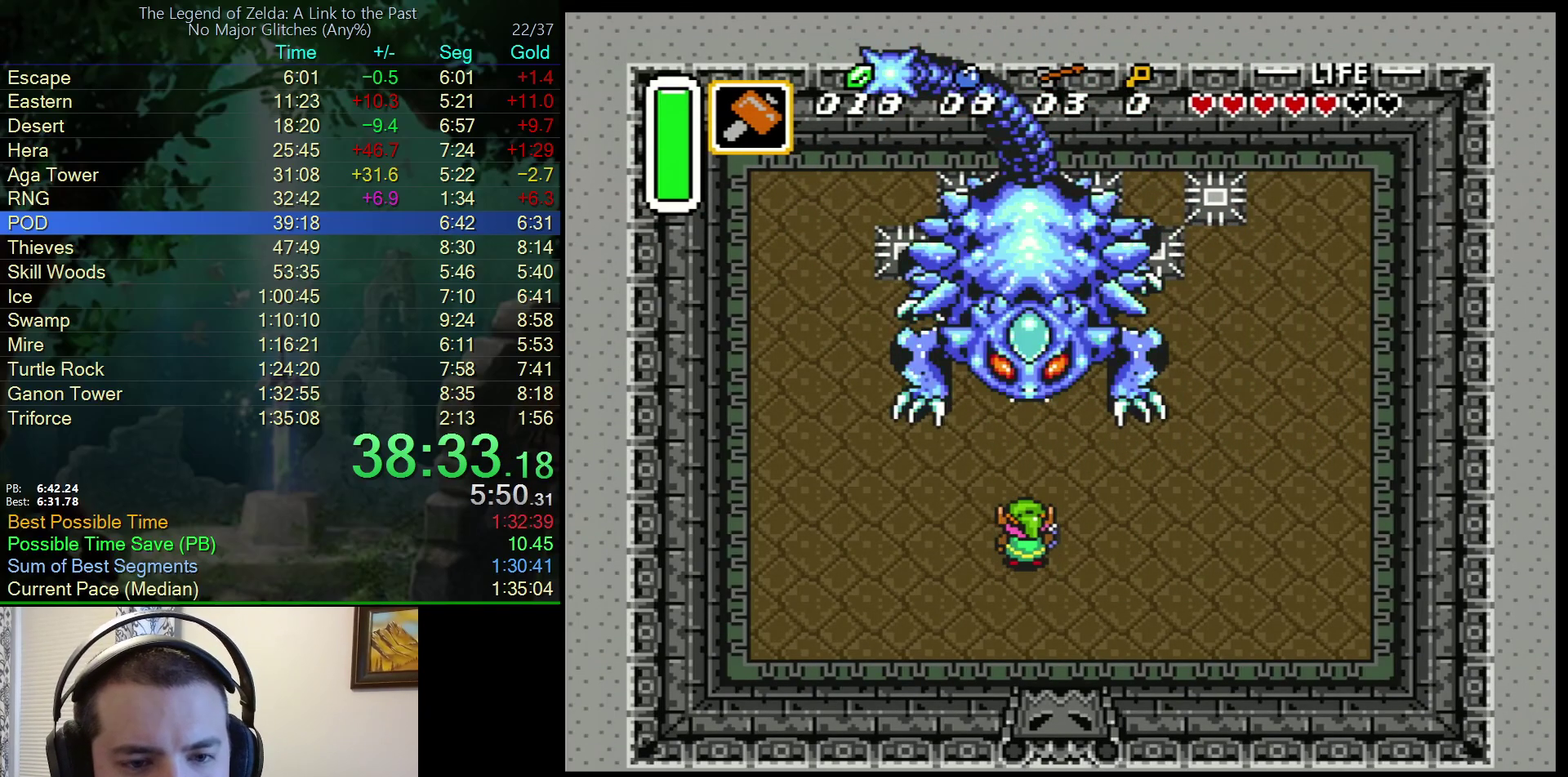
{"buttons": [], "events": [[50, "B", "up"]]}
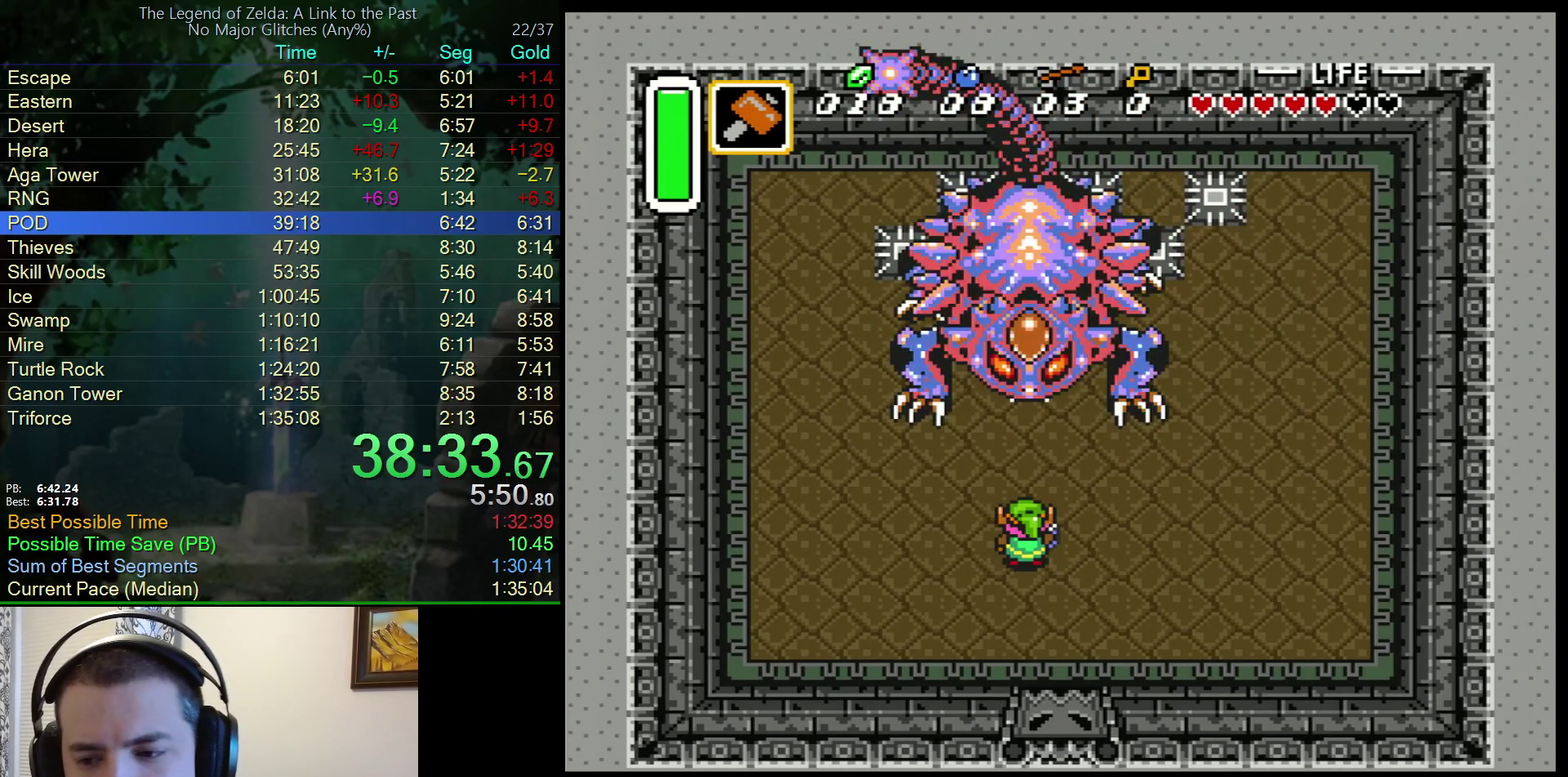
{"buttons": [], "events": []}
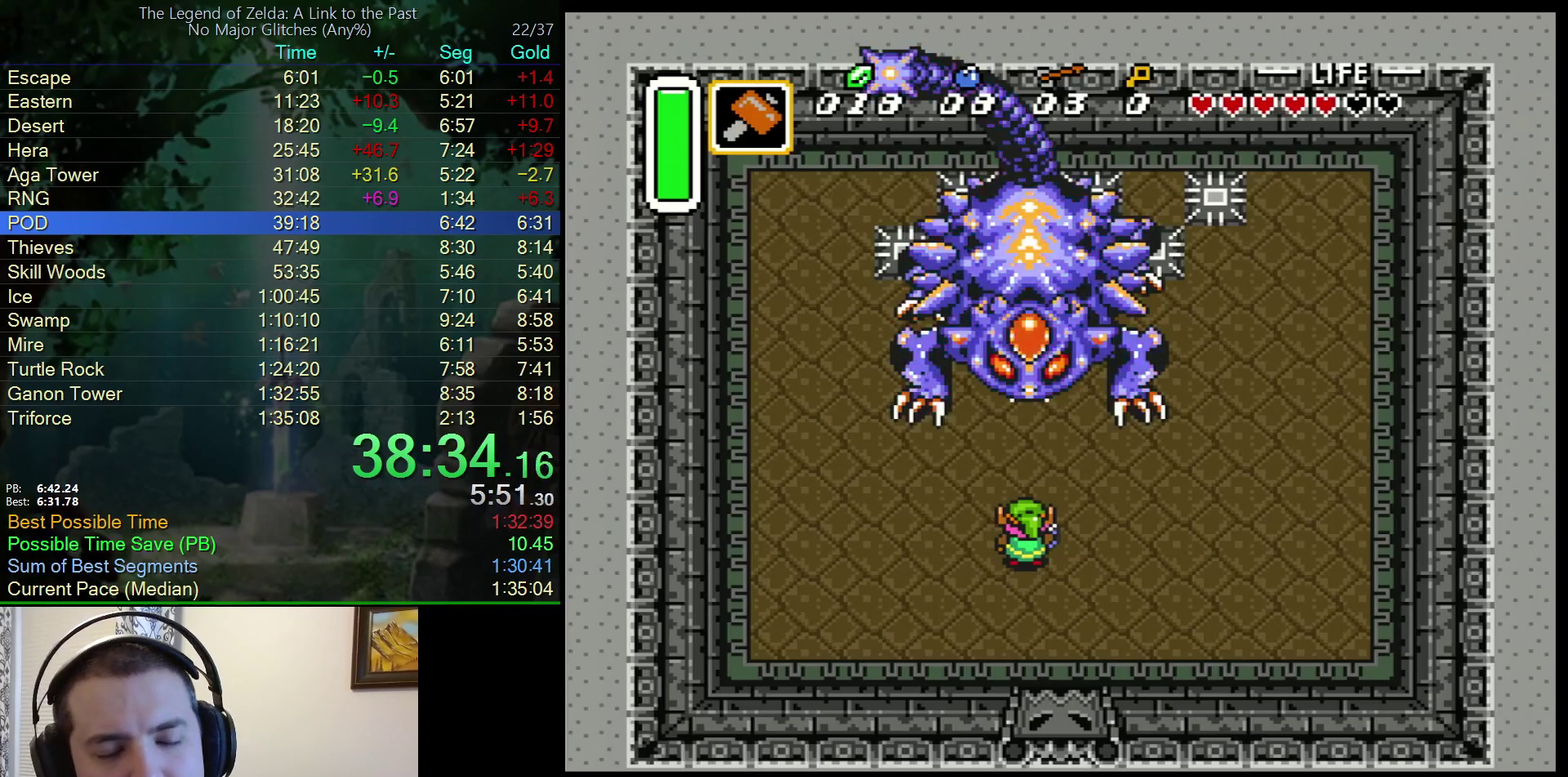
{"buttons": ["DPAD_UP"], "events": [[333, "DPAD_UP", "down"]]}
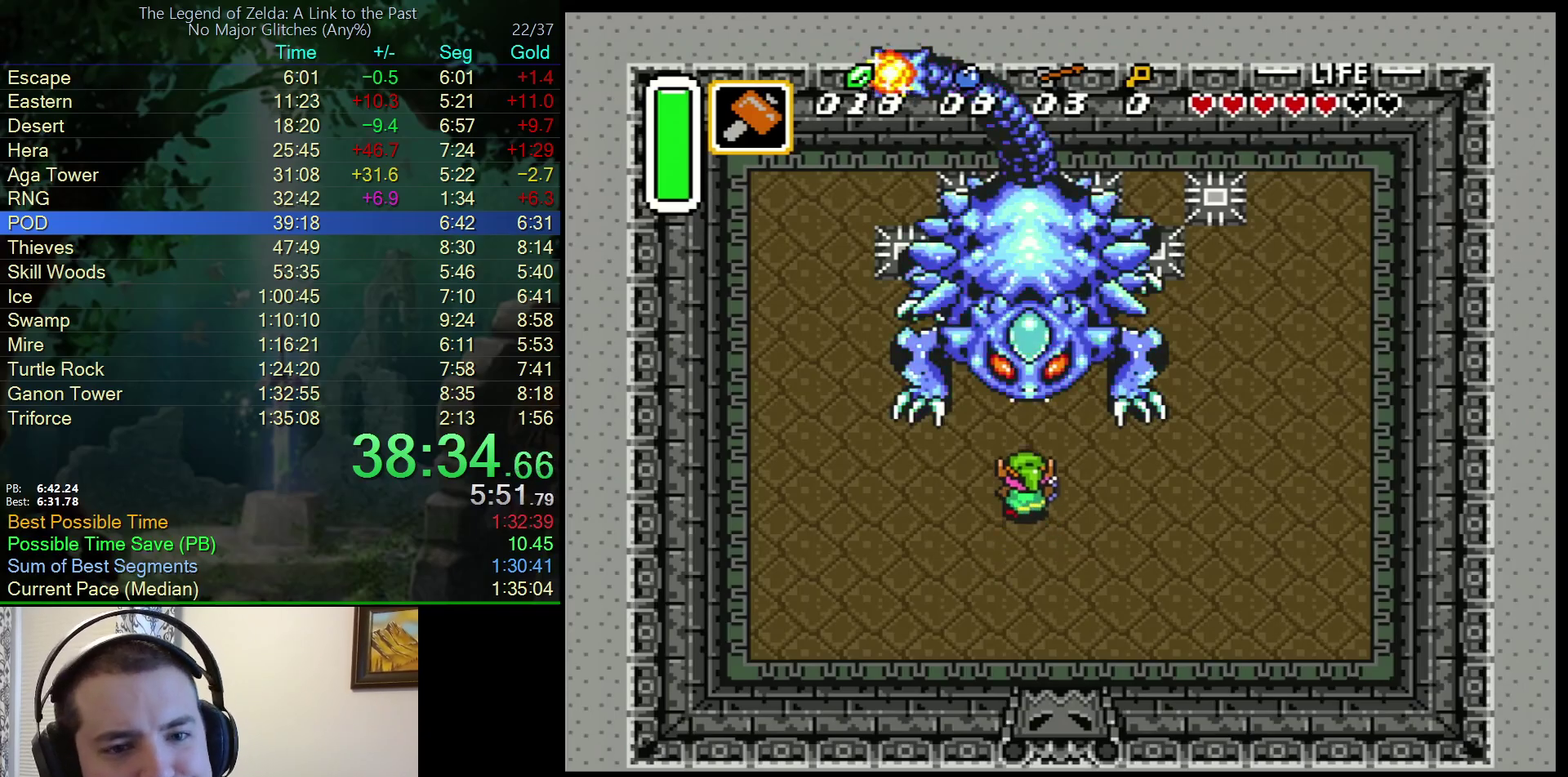
{"buttons": ["DPAD_UP"], "events": [[350, "B", "down"], [433, "B", "up"]]}
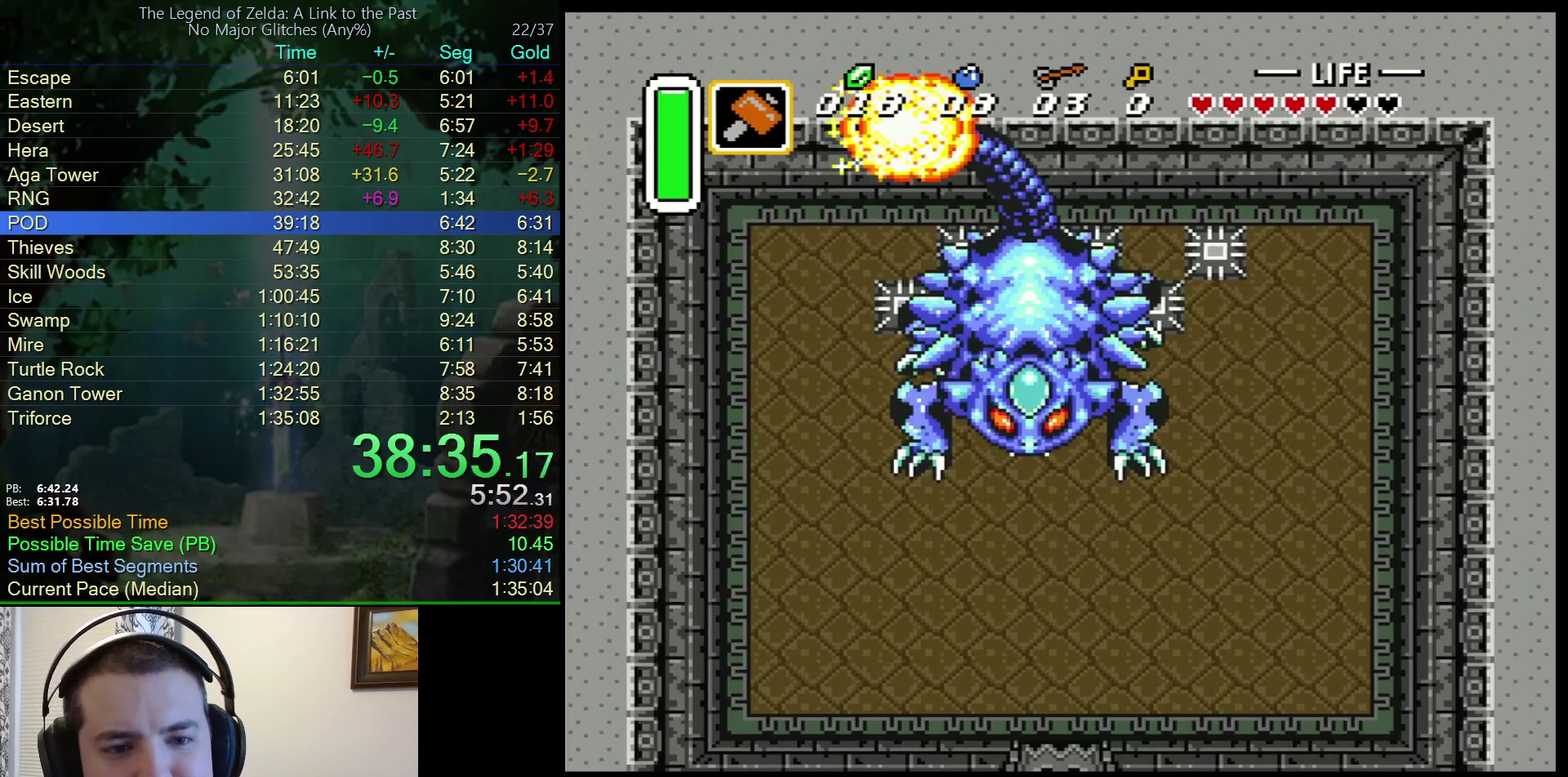
{"buttons": [], "events": [[17, "B", "down"], [67, "B", "up"], [100, "DPAD_UP", "up"], [250, "A", "down"], [367, "A", "up"]]}
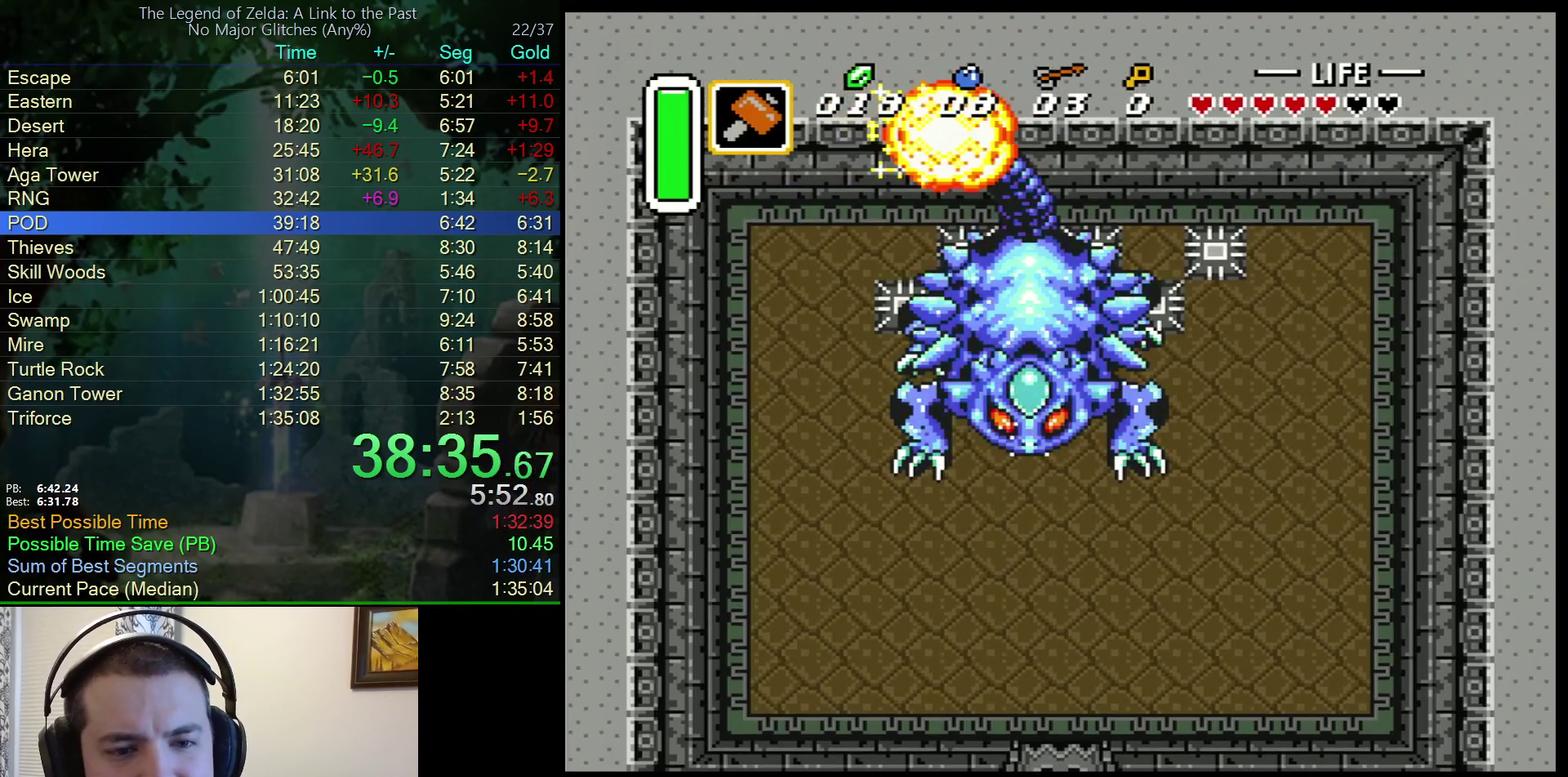
{"buttons": [], "events": [[17, "DPAD_DOWN", "down"], [150, "A", "down"], [150, "DPAD_DOWN", "up"], [217, "A", "up"], [400, "DPAD_UP", "down"], [500, "DPAD_UP", "up"]]}
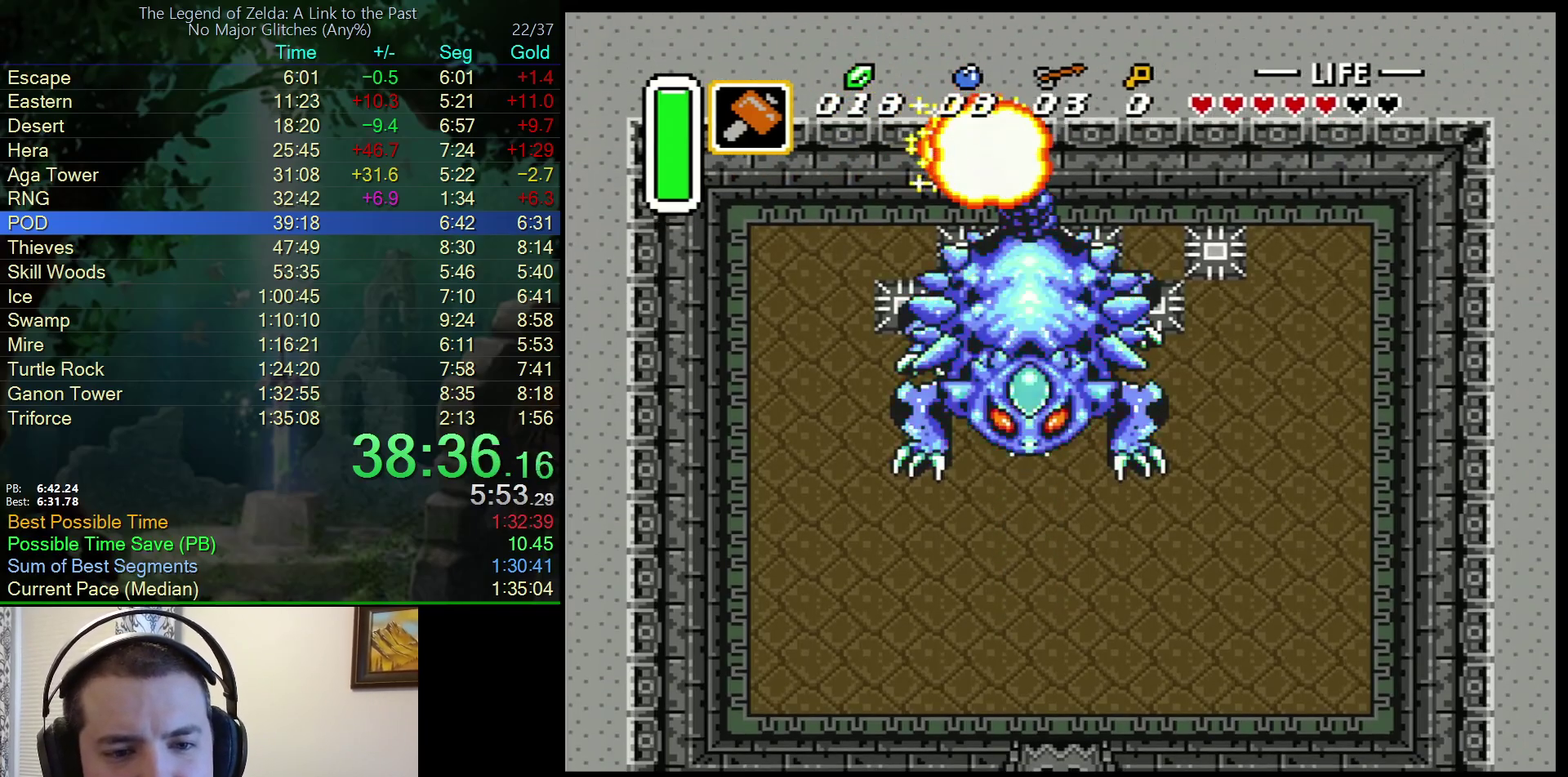
{"buttons": [], "events": [[367, "A", "down"], [467, "A", "up"]]}
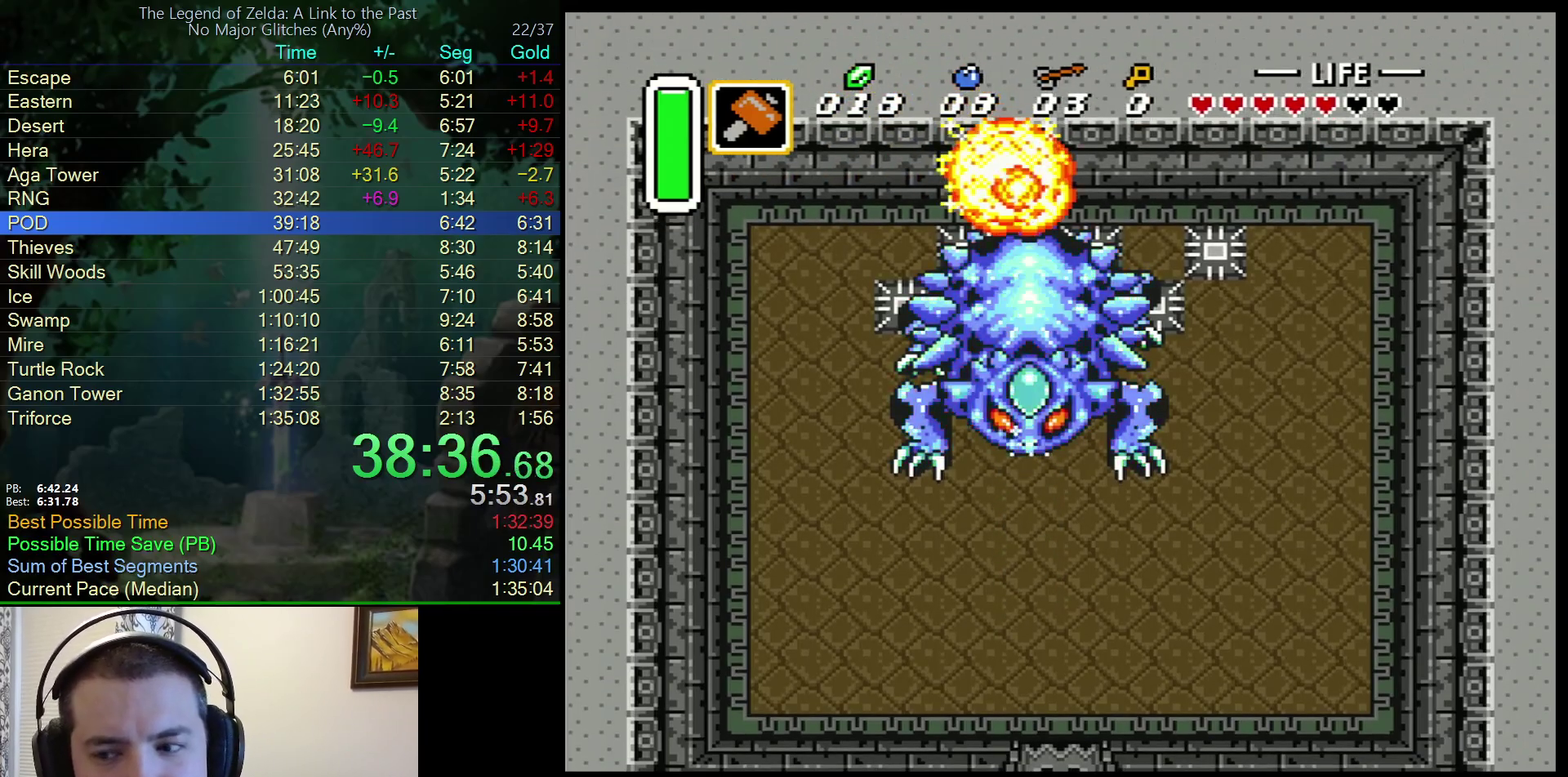
{"buttons": [], "events": [[33, "A", "down"], [100, "A", "up"]]}
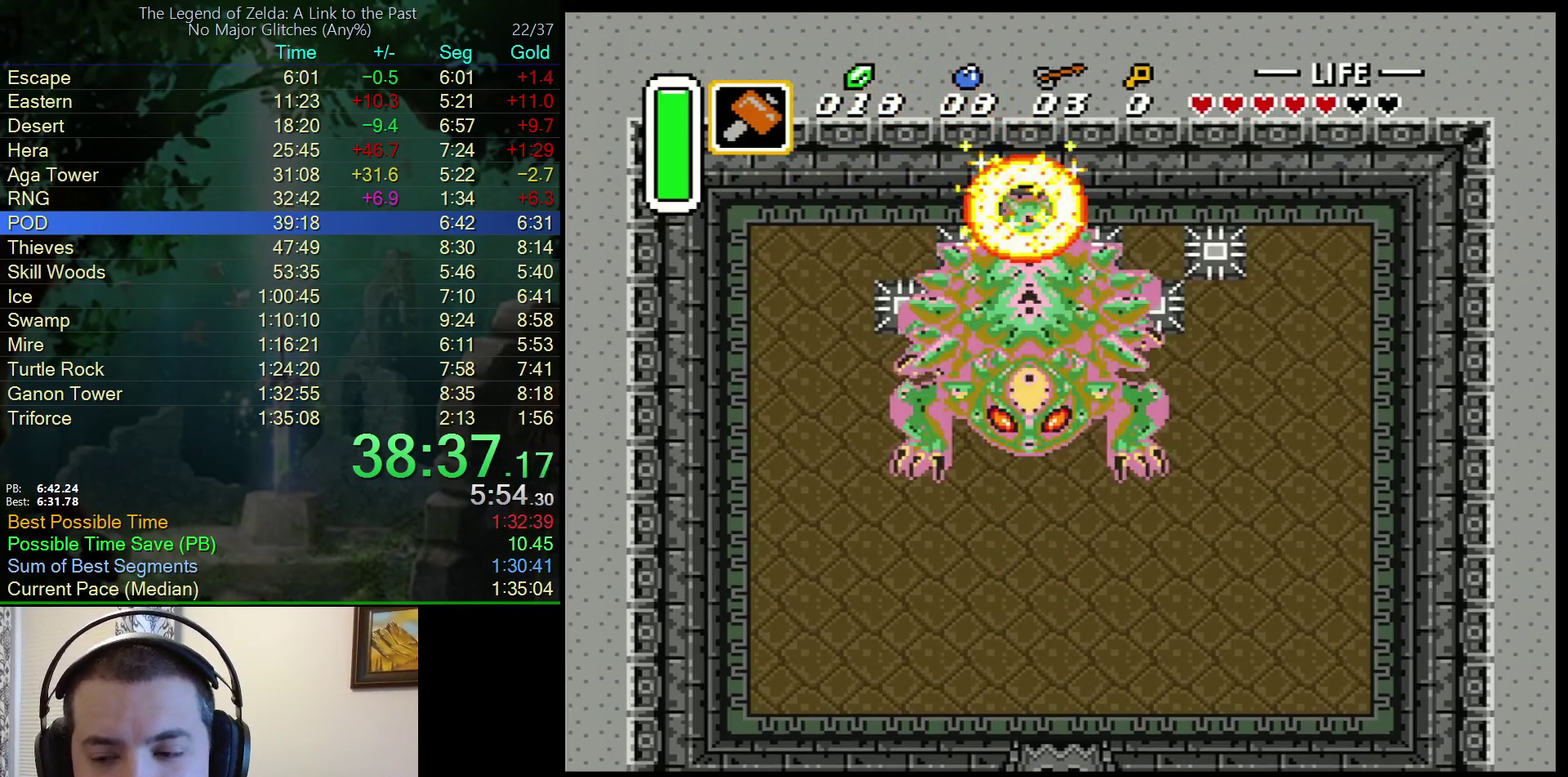
{"buttons": [], "events": []}
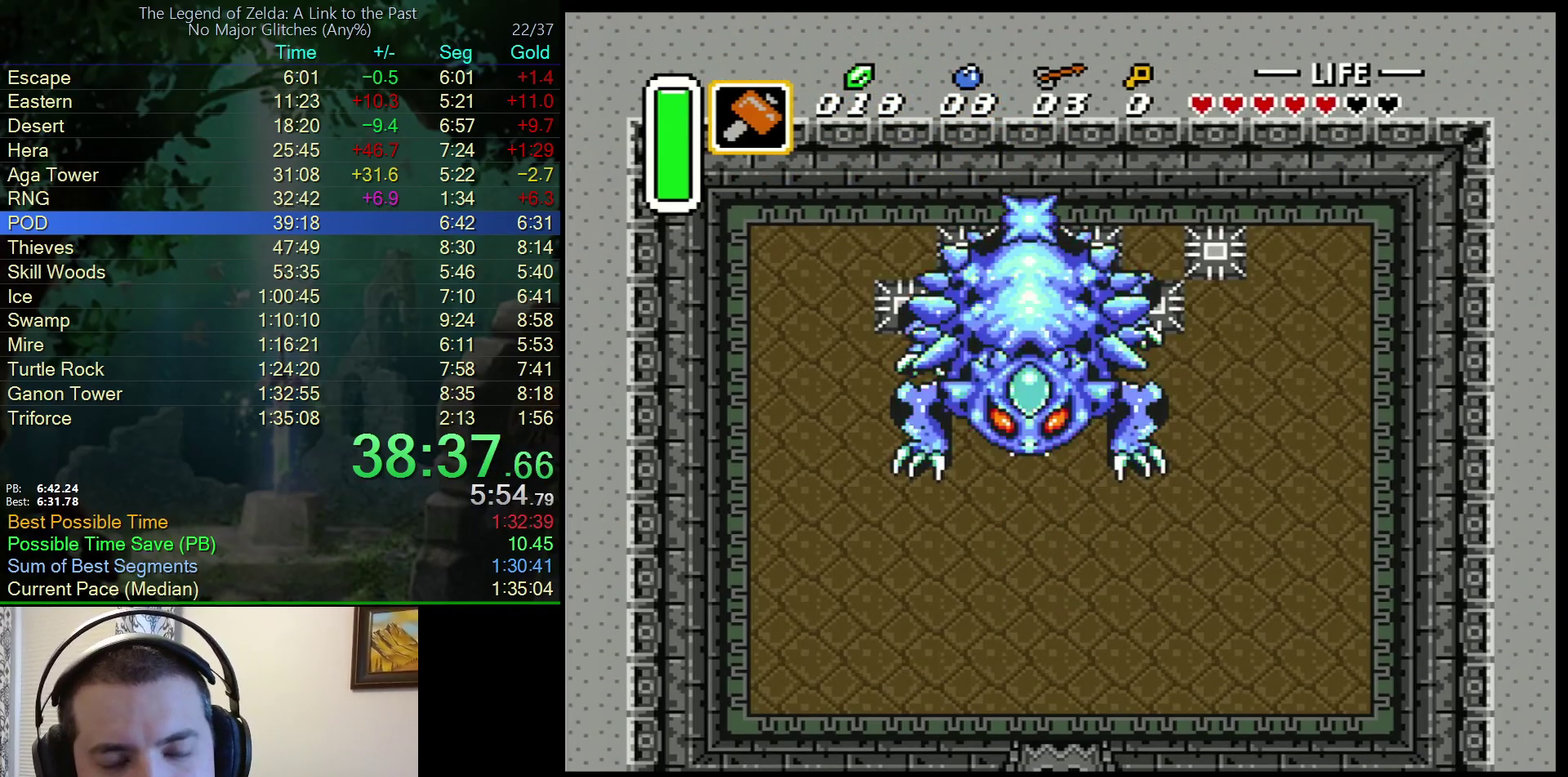
{"buttons": [], "events": []}
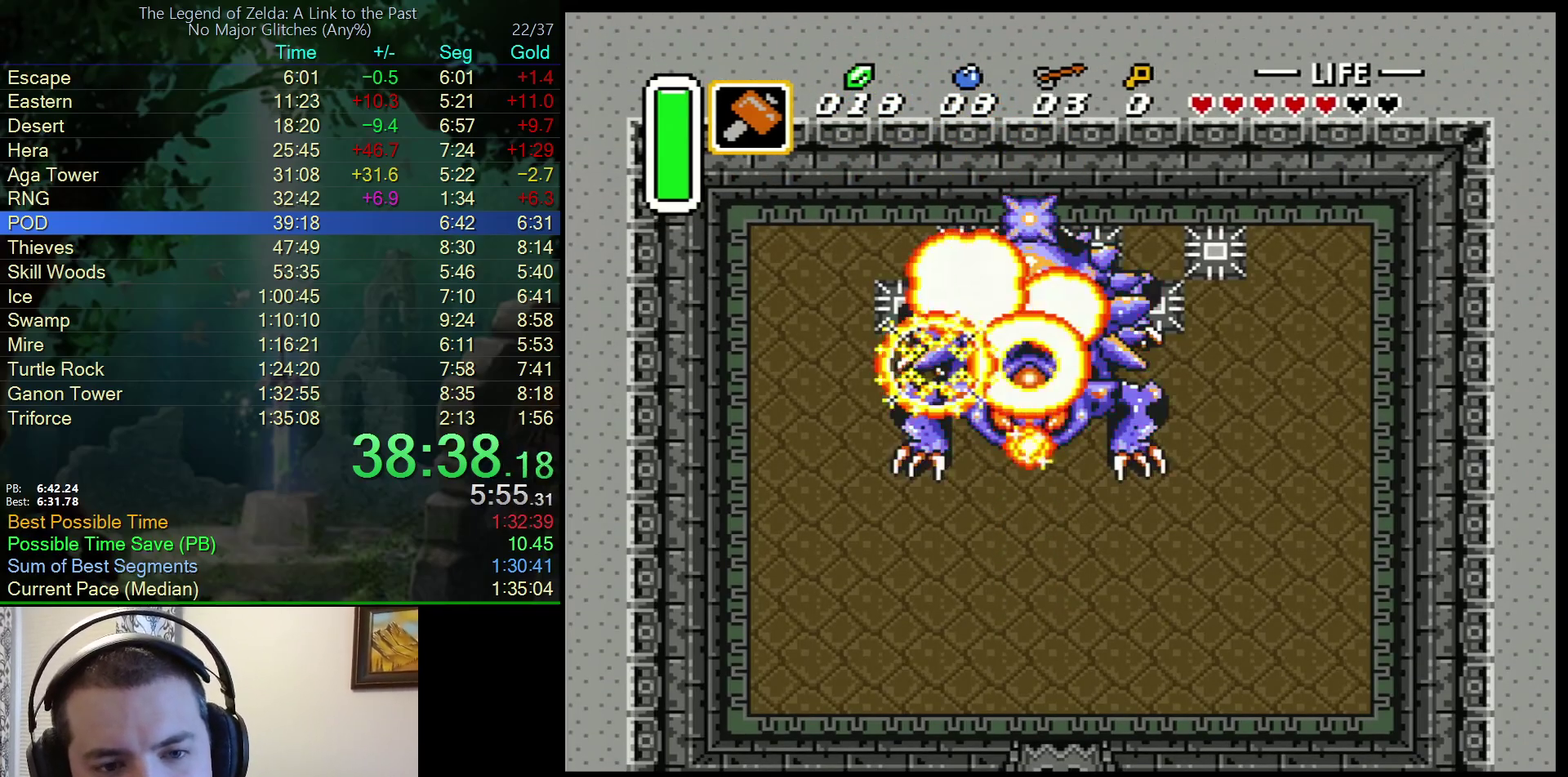
{"buttons": [], "events": []}
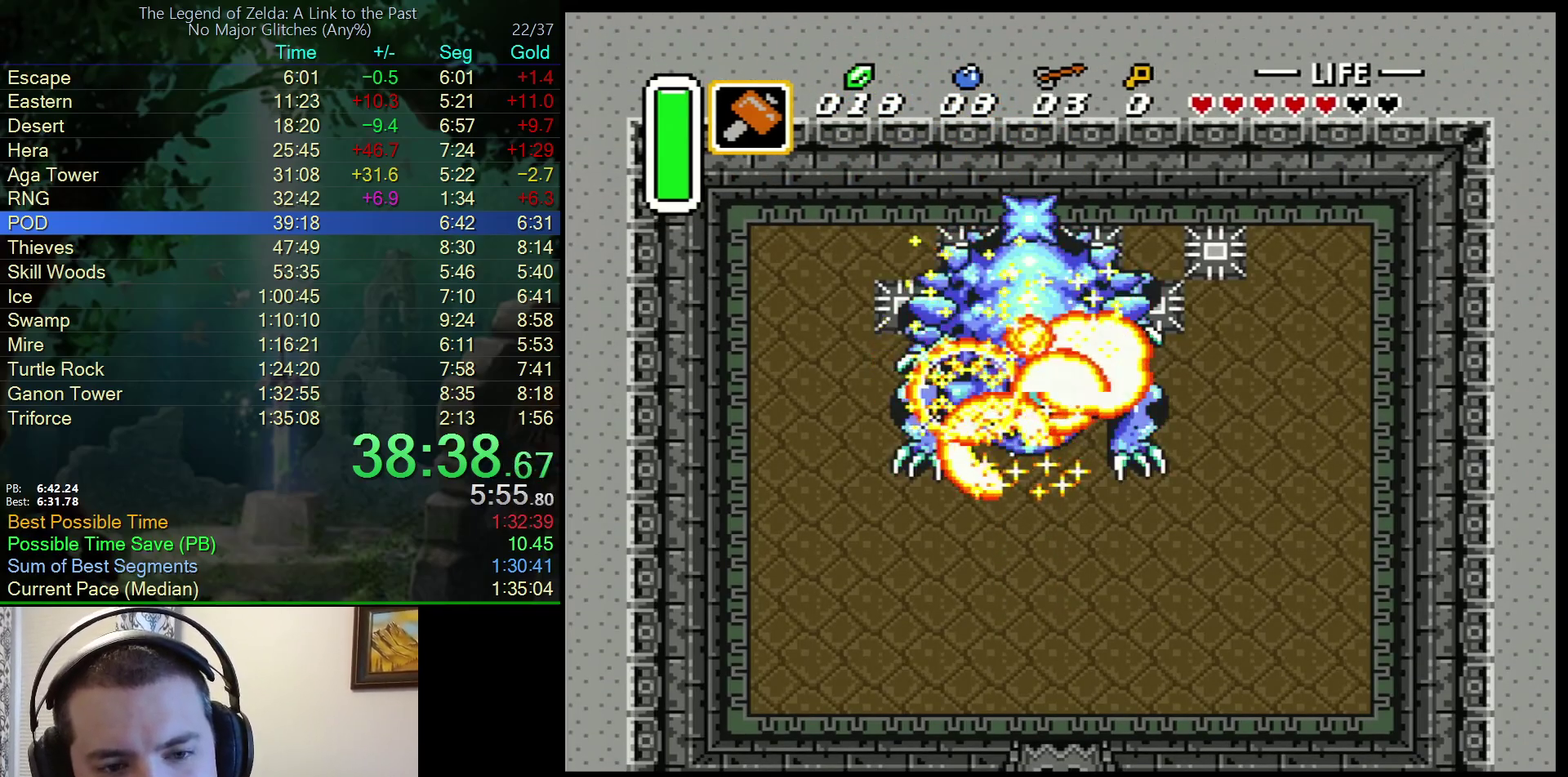
{"buttons": [], "events": []}
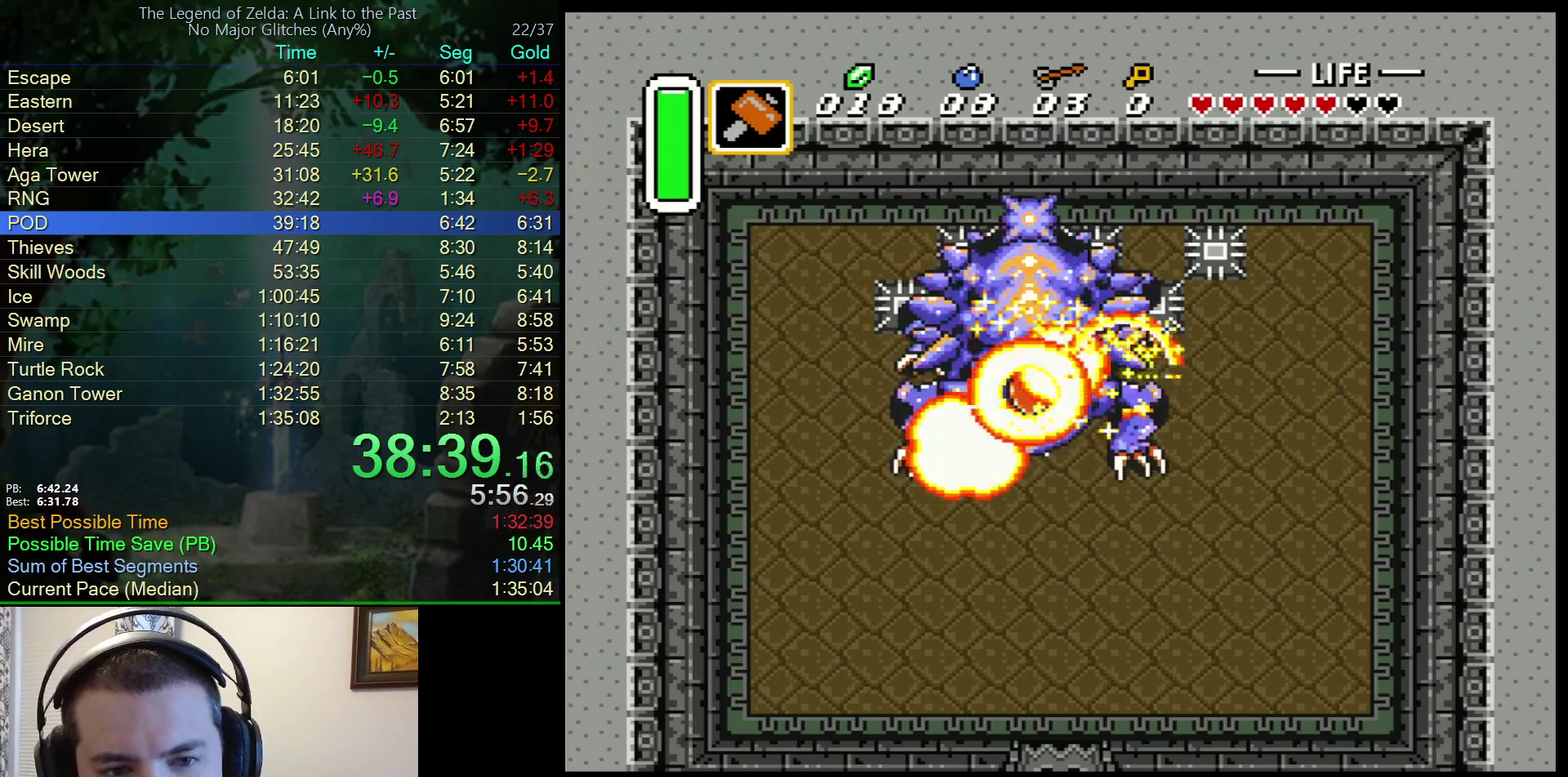
{"buttons": ["B"], "events": [[467, "B", "down"]]}
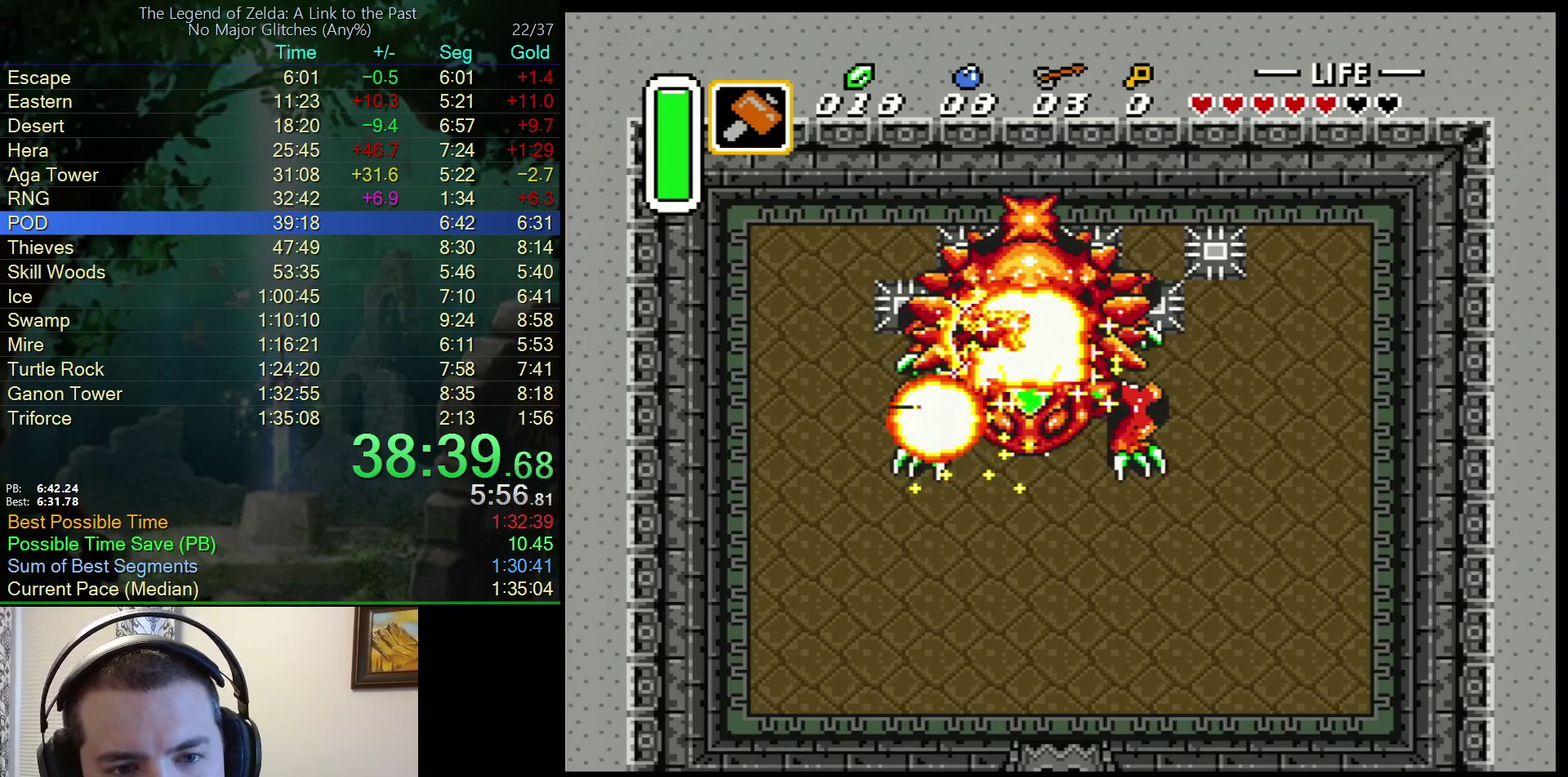
{"buttons": [], "events": [[50, "B", "up"], [117, "B", "down"], [200, "B", "up"], [417, "B", "down"], [483, "B", "up"]]}
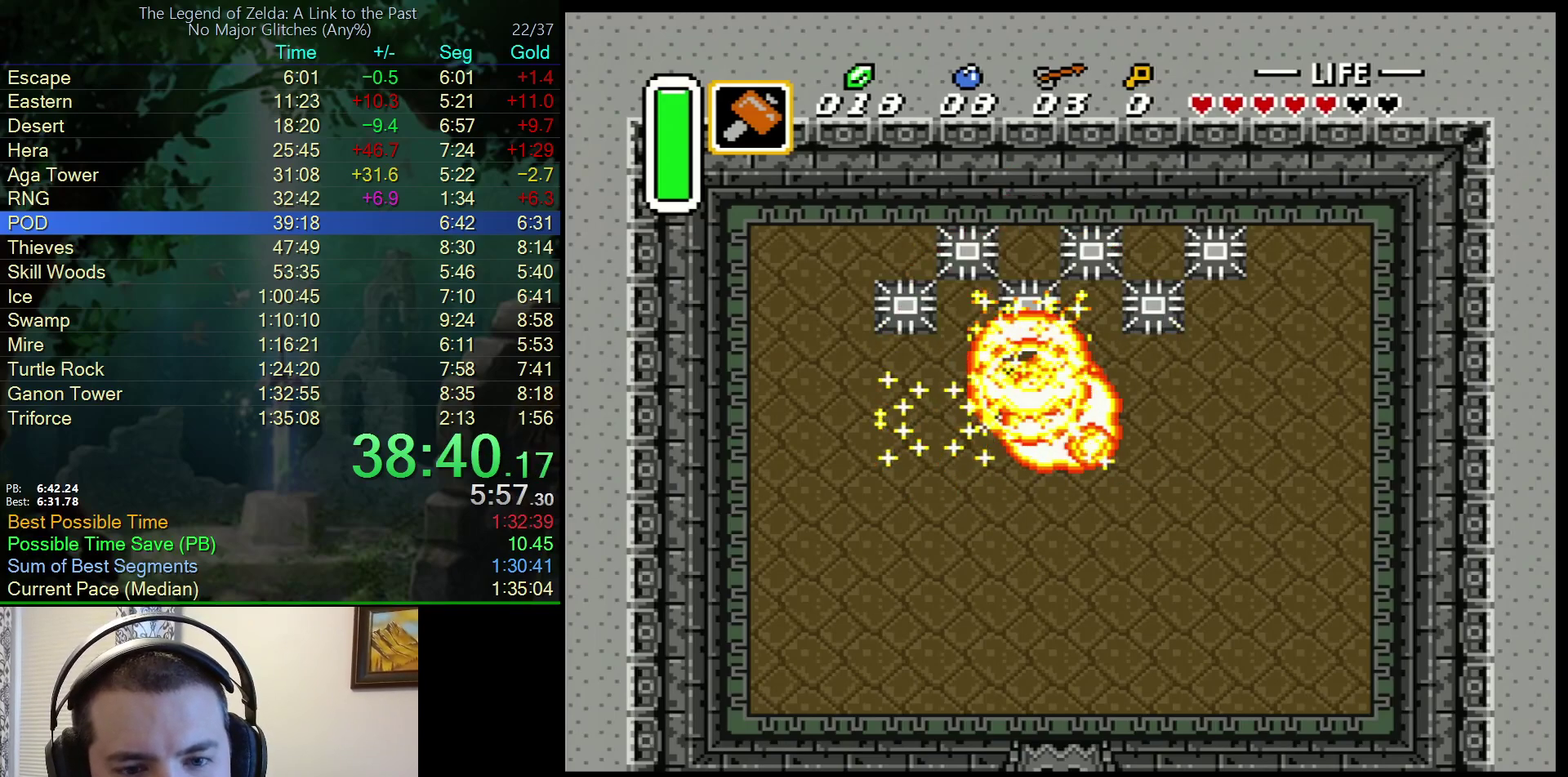
{"buttons": ["B"], "events": [[50, "B", "down"], [100, "B", "up"], [150, "B", "down"], [233, "B", "up"], [283, "B", "down"], [333, "B", "up"], [417, "B", "down"]]}
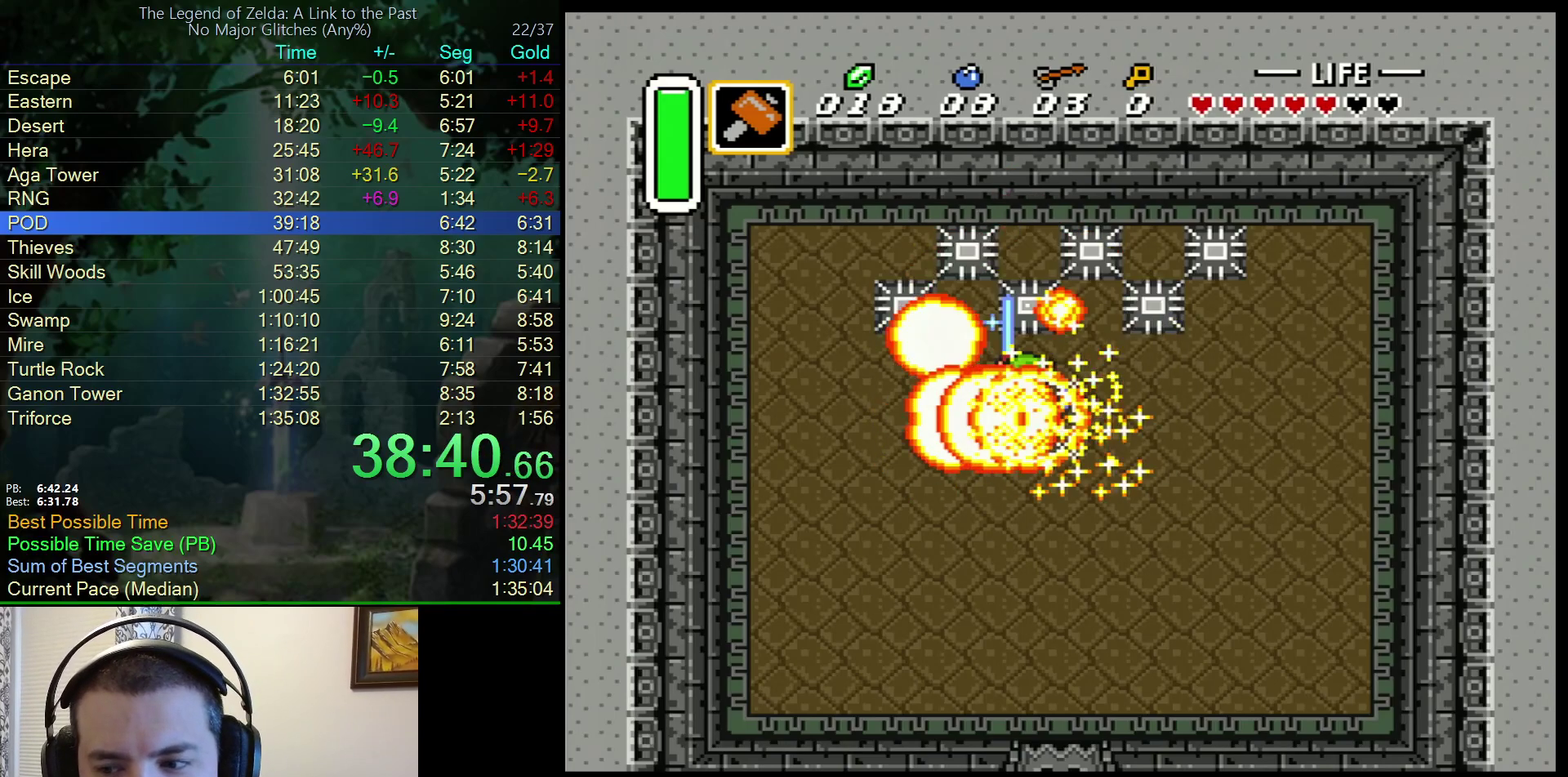
{"buttons": ["B"], "events": [[150, "B", "up"], [200, "B", "down"], [250, "B", "up"], [333, "B", "down"]]}
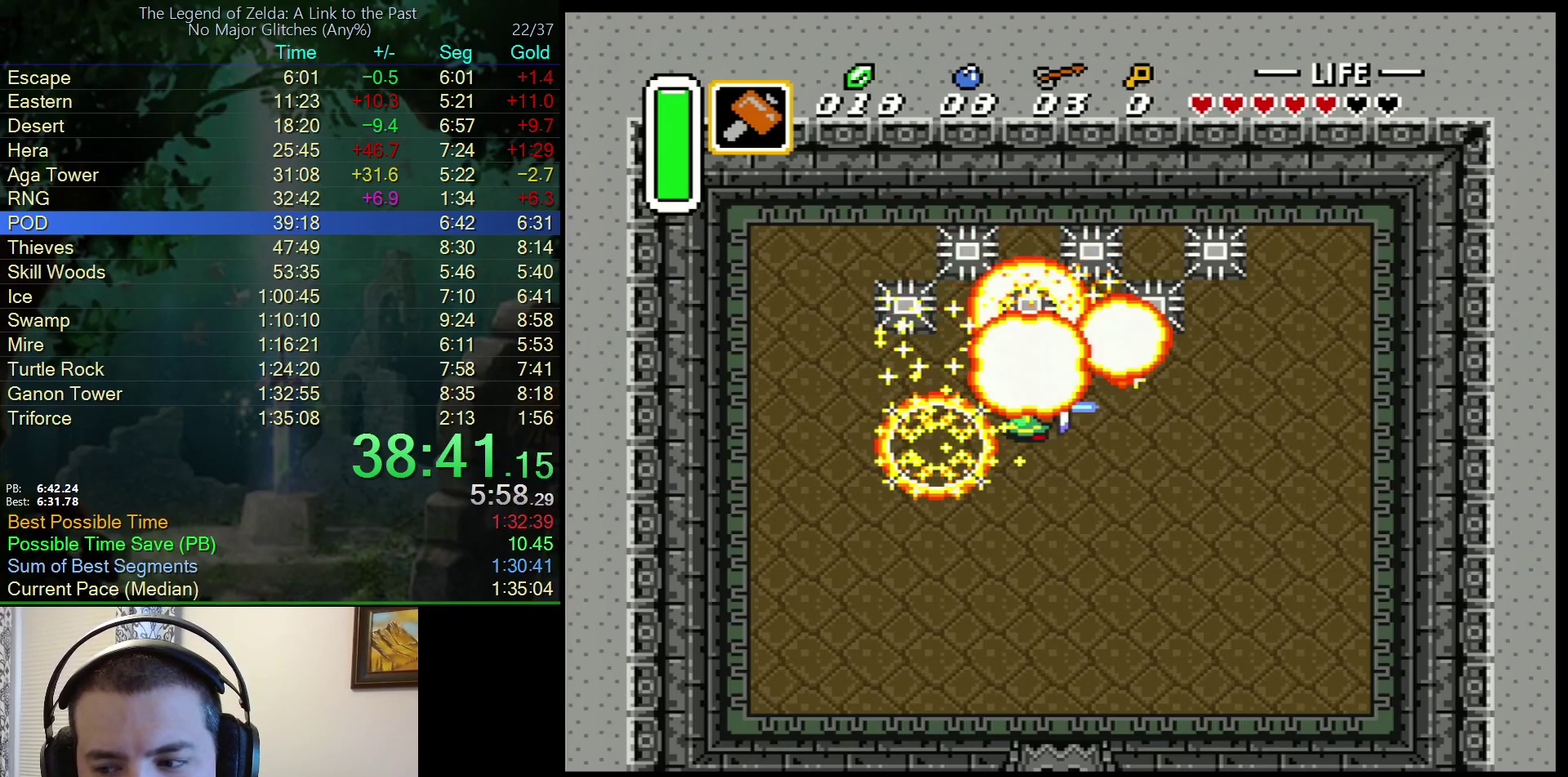
{"buttons": ["B"], "events": [[33, "B", "up"], [117, "B", "down"], [200, "B", "up"], [250, "B", "down"], [350, "B", "up"], [433, "B", "down"]]}
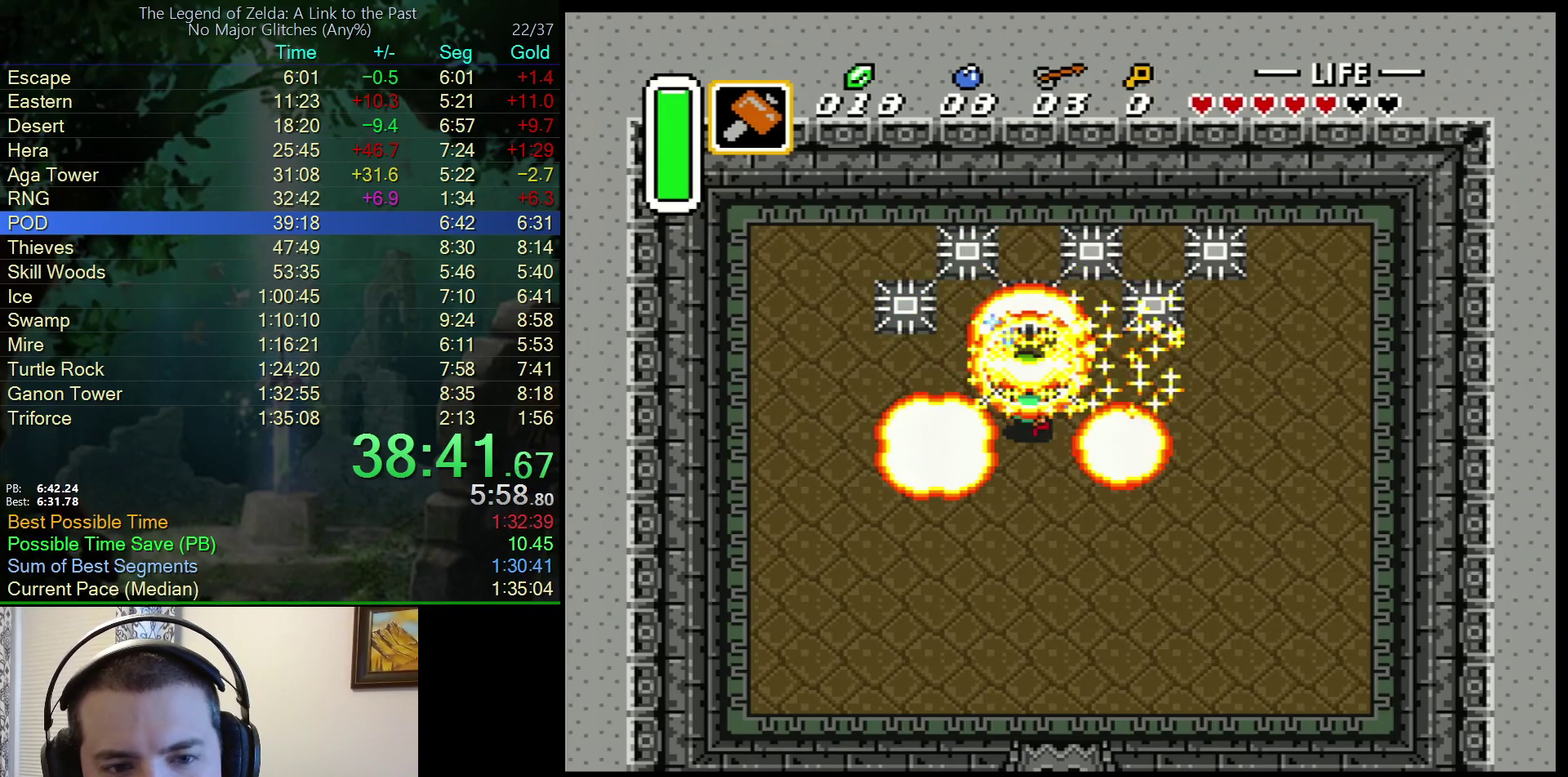
{"buttons": [], "events": [[150, "B", "up"], [233, "B", "down"], [317, "B", "up"], [383, "B", "down"], [500, "B", "up"]]}
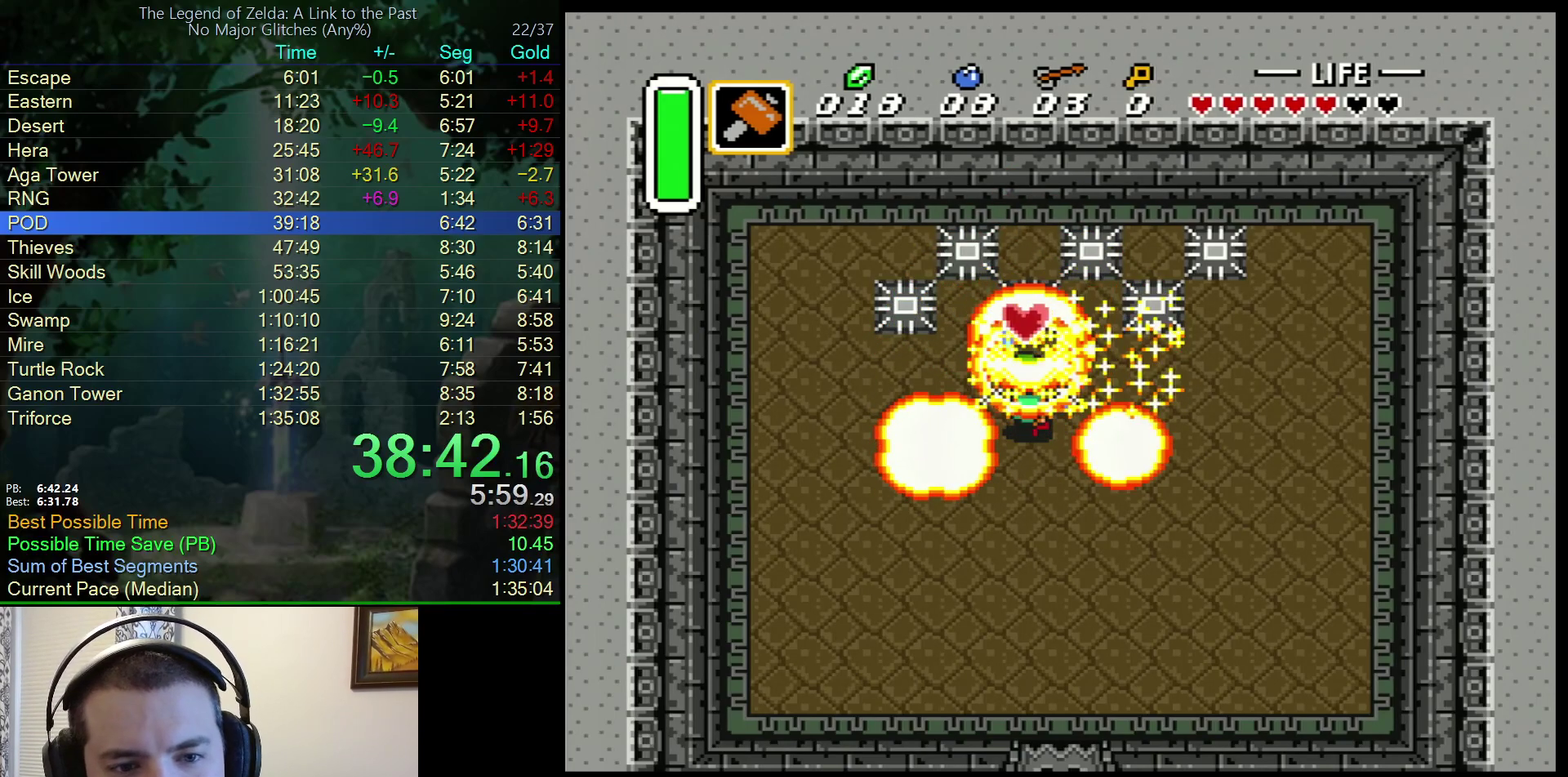
{"buttons": ["DPAD_DOWN"], "events": [[50, "B", "down"], [150, "B", "up"], [217, "DPAD_DOWN", "down"]]}
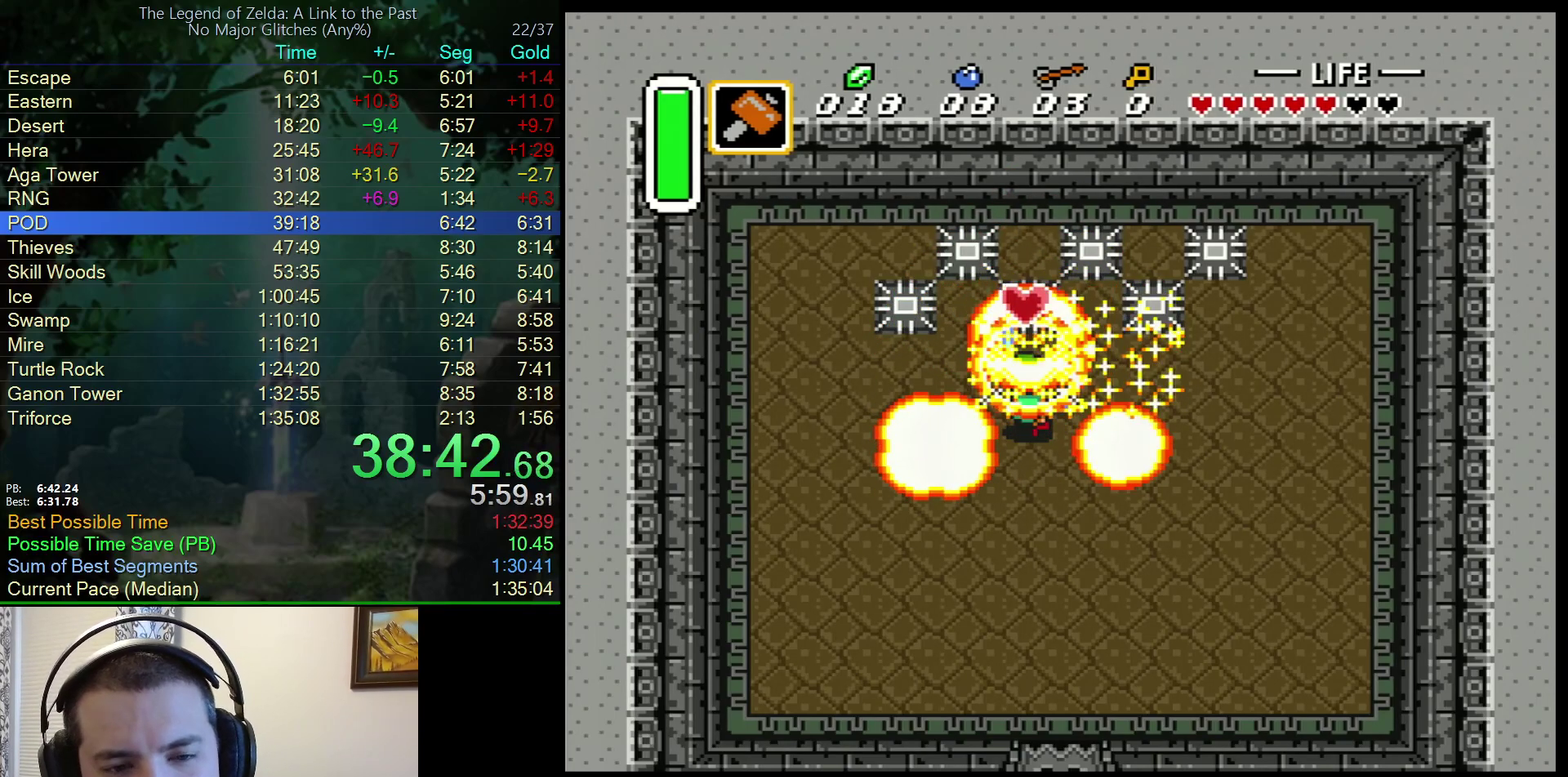
{"buttons": ["B", "DPAD_DOWN"], "events": [[467, "B", "down"]]}
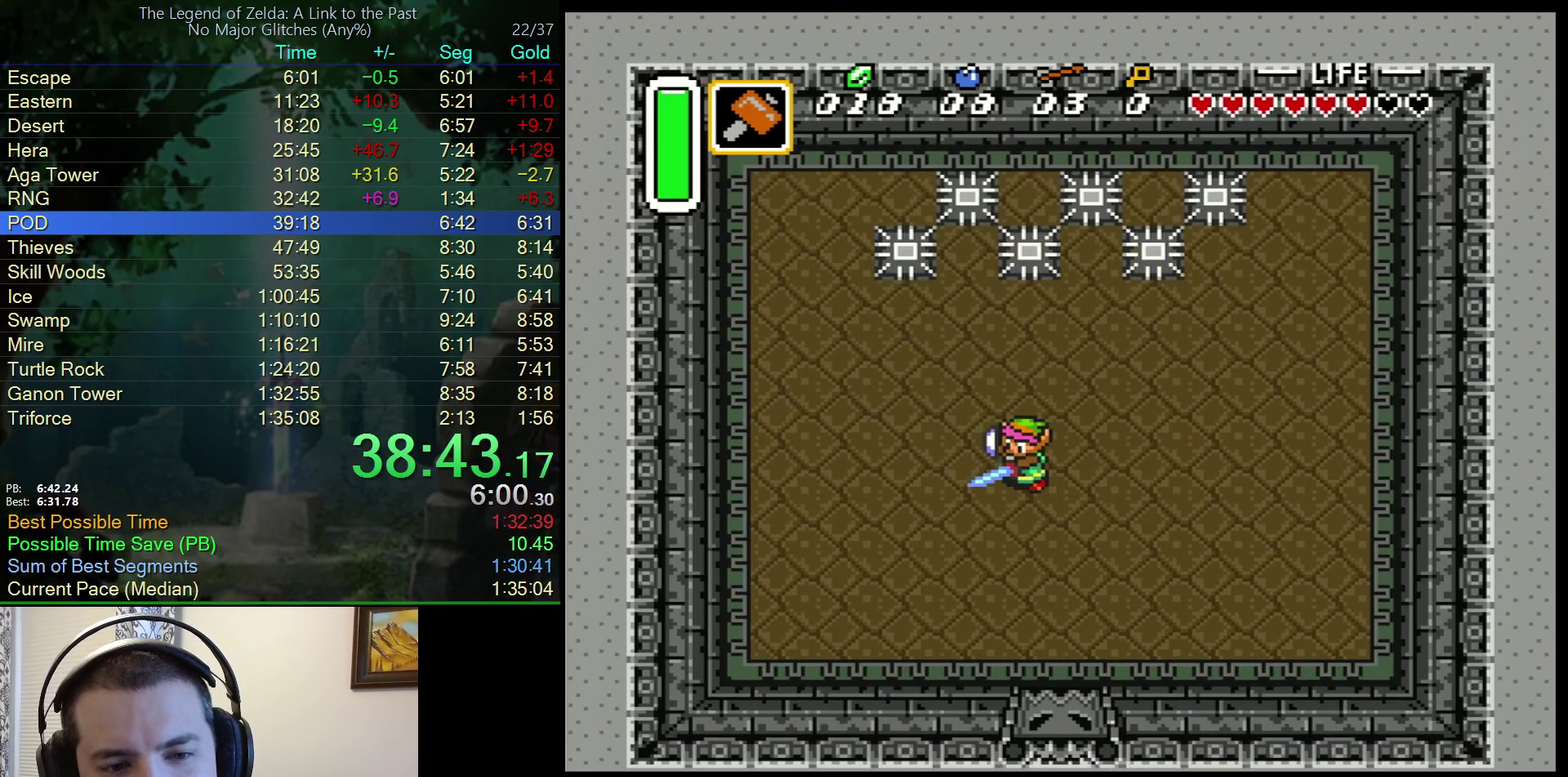
{"buttons": ["B"], "events": [[250, "DPAD_RIGHT", "down"], [450, "DPAD_RIGHT", "up"], [500, "DPAD_DOWN", "up"]]}